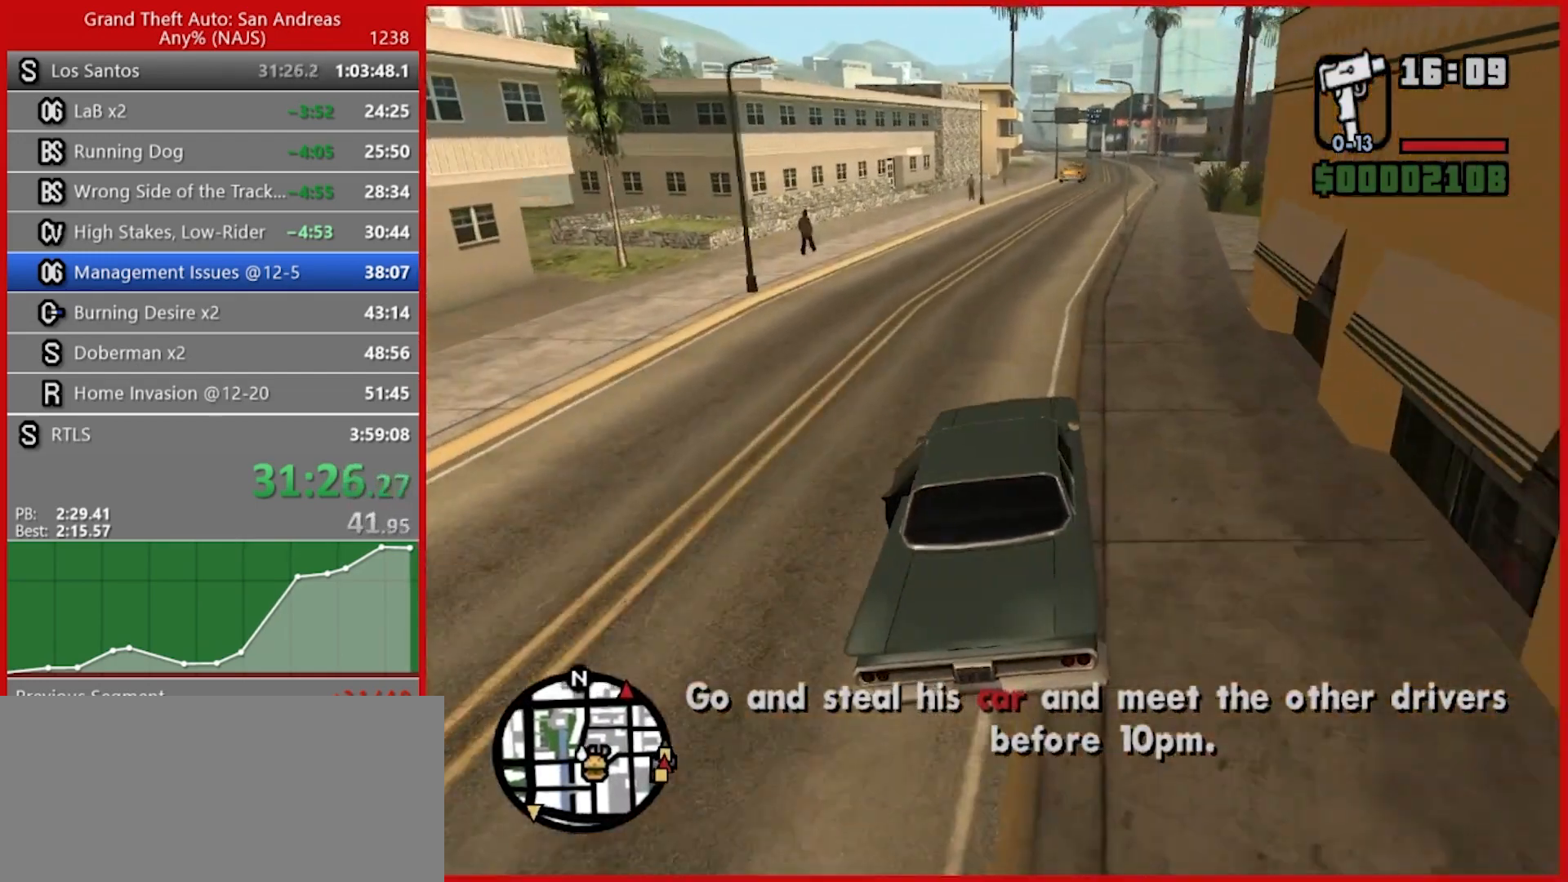
Gameplay with keyboard and mouse; each line is a JSON object with the keys and mouse buttons held at the frame after it. "events" lists presses ("down") and releases ("up") of "1", "2", "3", "4", "5", "6", "7", "8", "a", "alt", "b", "c", "caps_lock", "ctrl", "d", "e", "escape", "f", "f2", "f3", "g", "h", "n", "q", "r", "rbracket", "s", "shift", "space", "t", "tab", "tilde", "v", "w", "x", "y", "z", "mouse_left", "mouse_right", "mouse_mb4", "mouse_mb5", "mouse_wheel_up" and "mouse_wheel_down" between this image and that frame as [ms after this image, input, new state], when the widget could be followed in between. "mouse_left", "mouse_right", "mouse_mb4", "mouse_mb5", "mouse_wheel_up", "mouse_wheel_down" = the "left", "right", "mb4", "mb5", "wheel_up", "wheel_down" buttons of the "mouse" list. No other keys are recorded. Not read: mouse_move.
{"keys": ["w"], "mouse": [], "events": []}
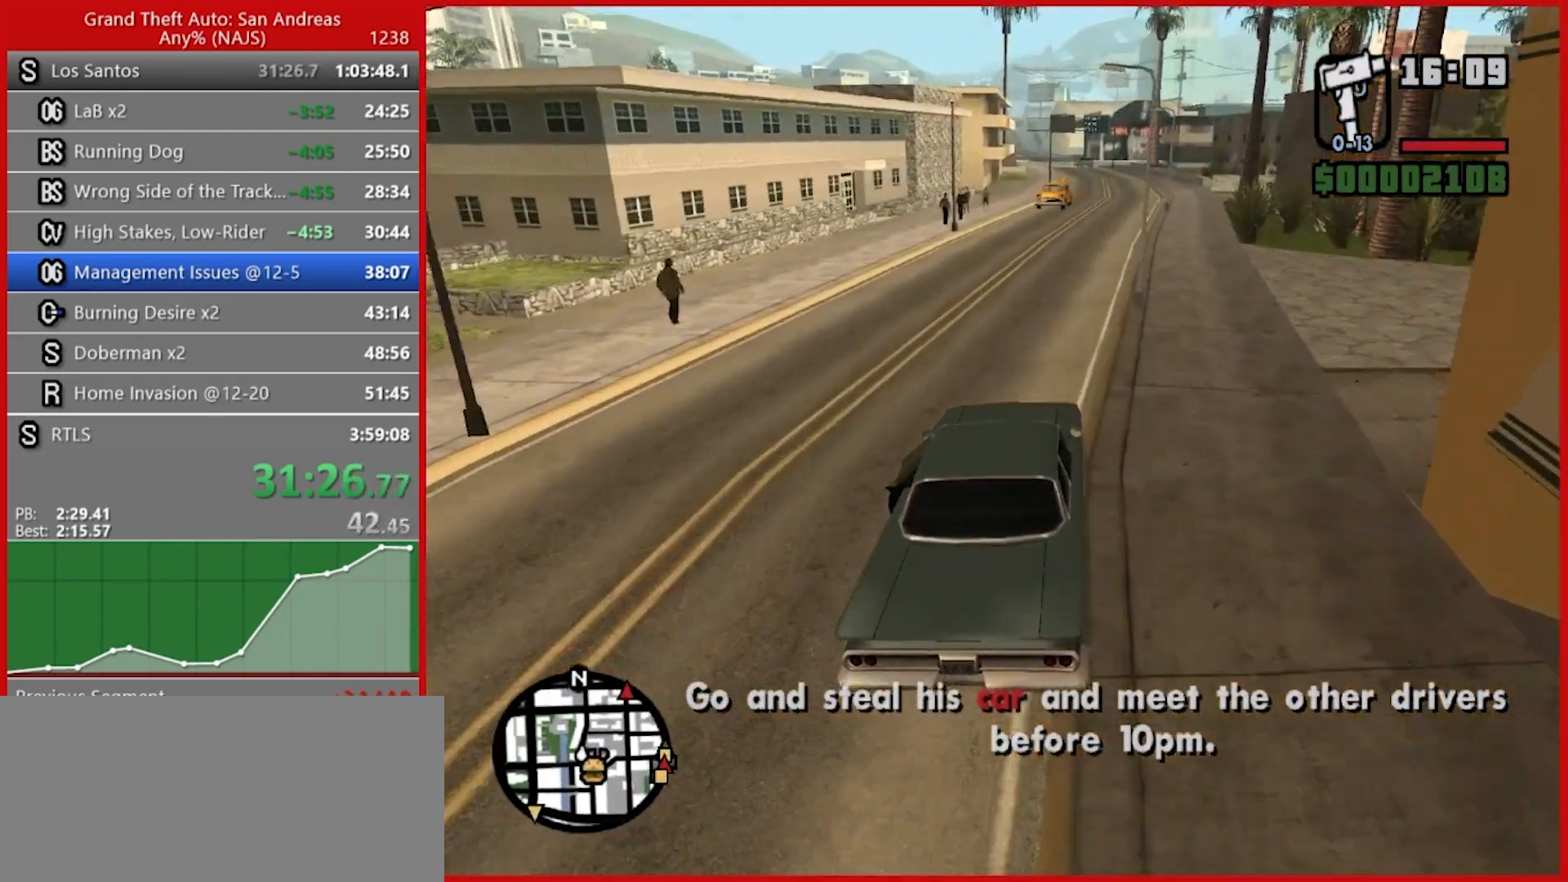
{"keys": ["w"], "mouse": [], "events": [[180, "d", "down"], [280, "d", "up"]]}
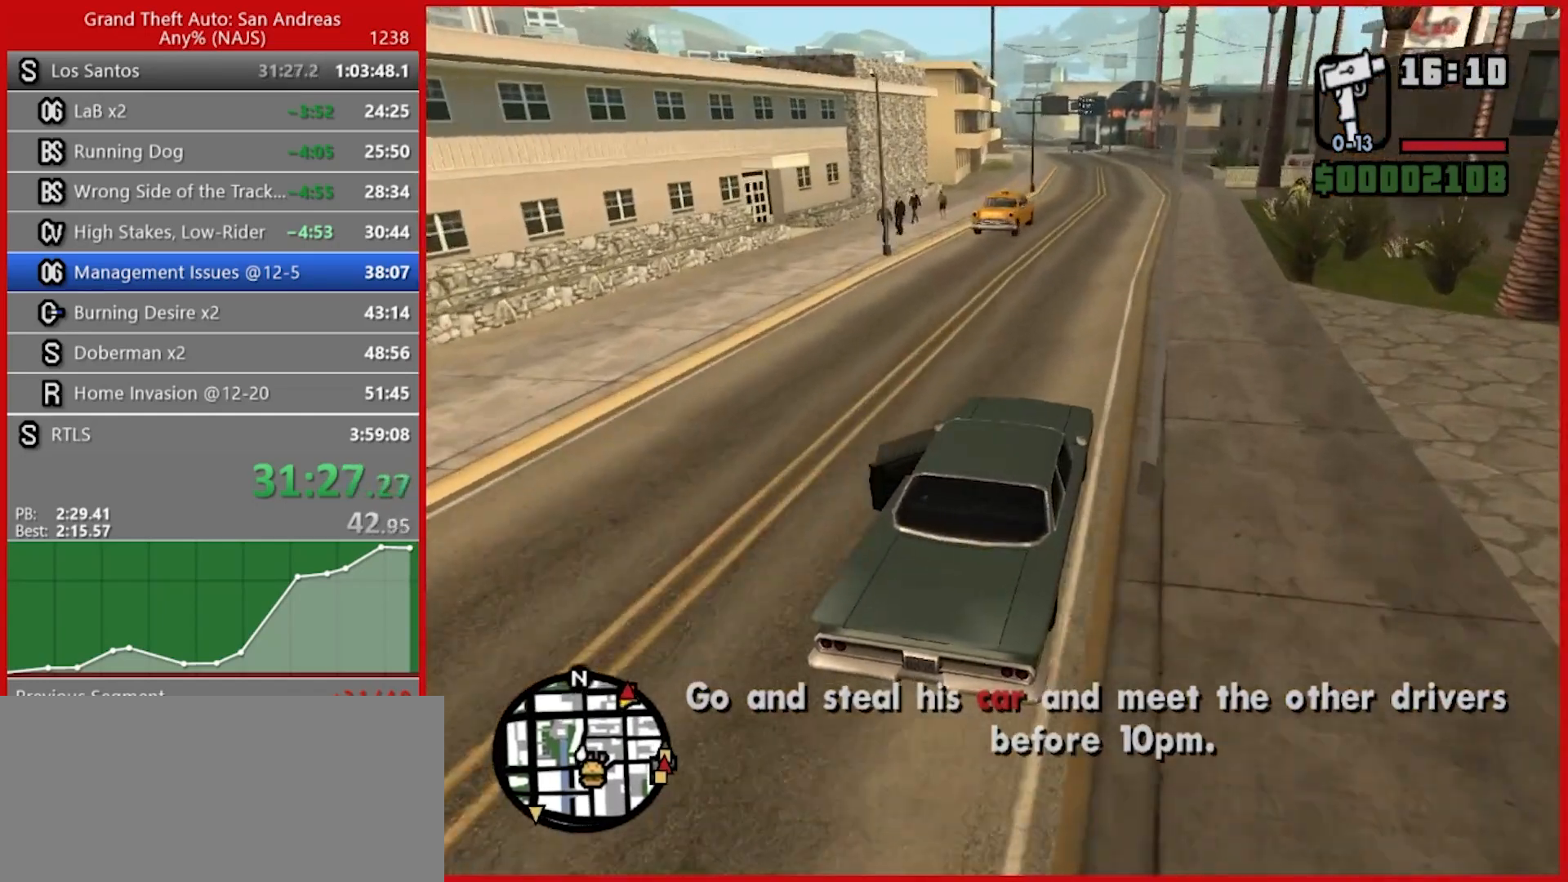
{"keys": ["w"], "mouse": [], "events": []}
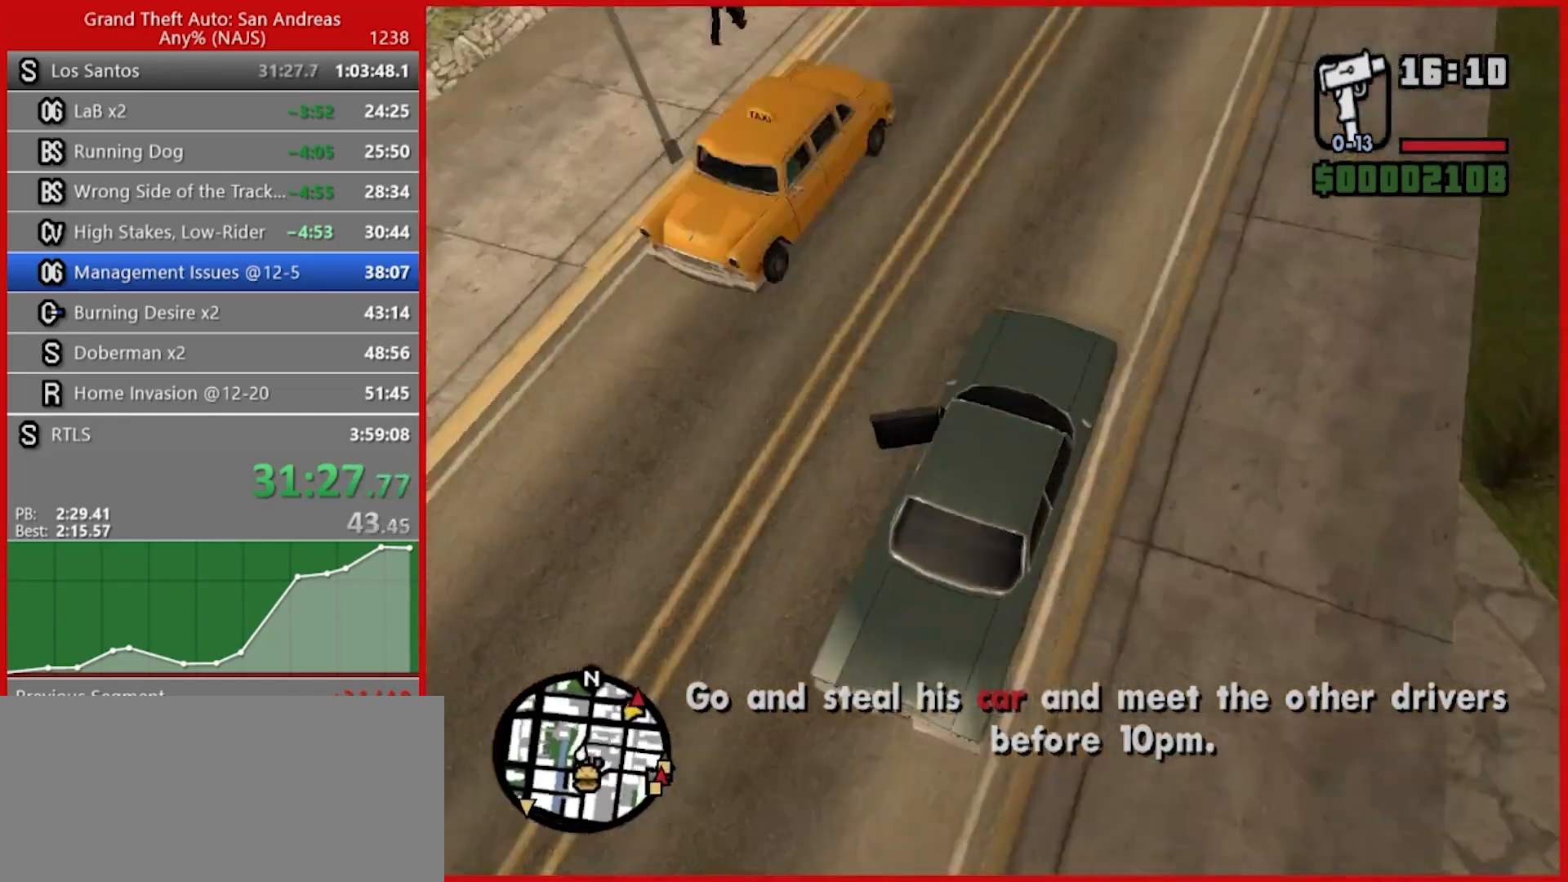
{"keys": ["w"], "mouse": [], "events": []}
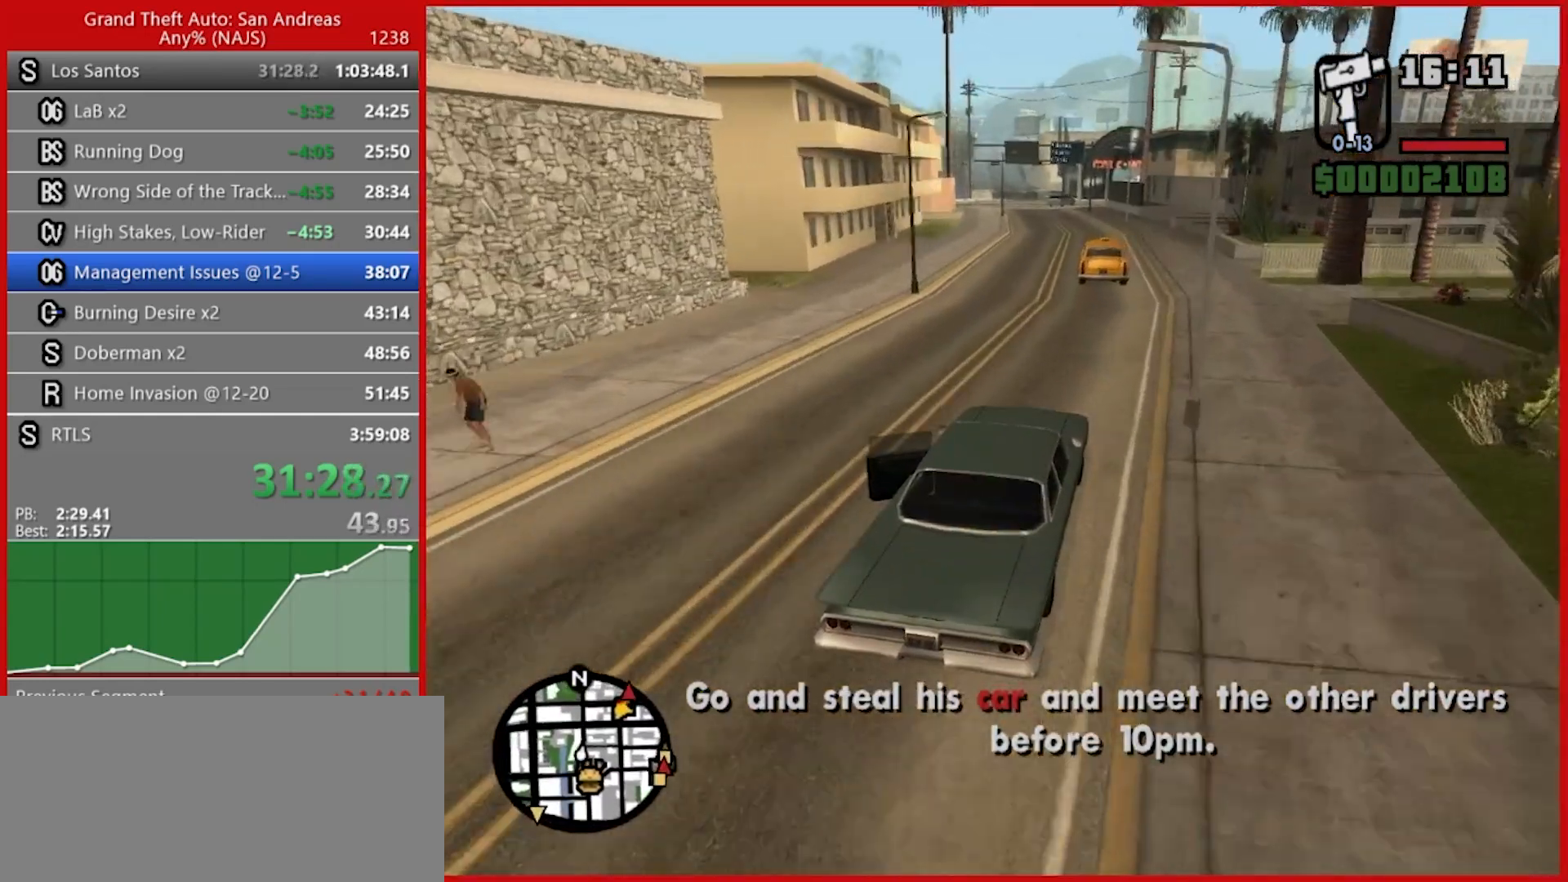
{"keys": ["w"], "mouse": [], "events": [[60, "a", "down"], [200, "a", "up"], [380, "a", "down"], [480, "a", "up"]]}
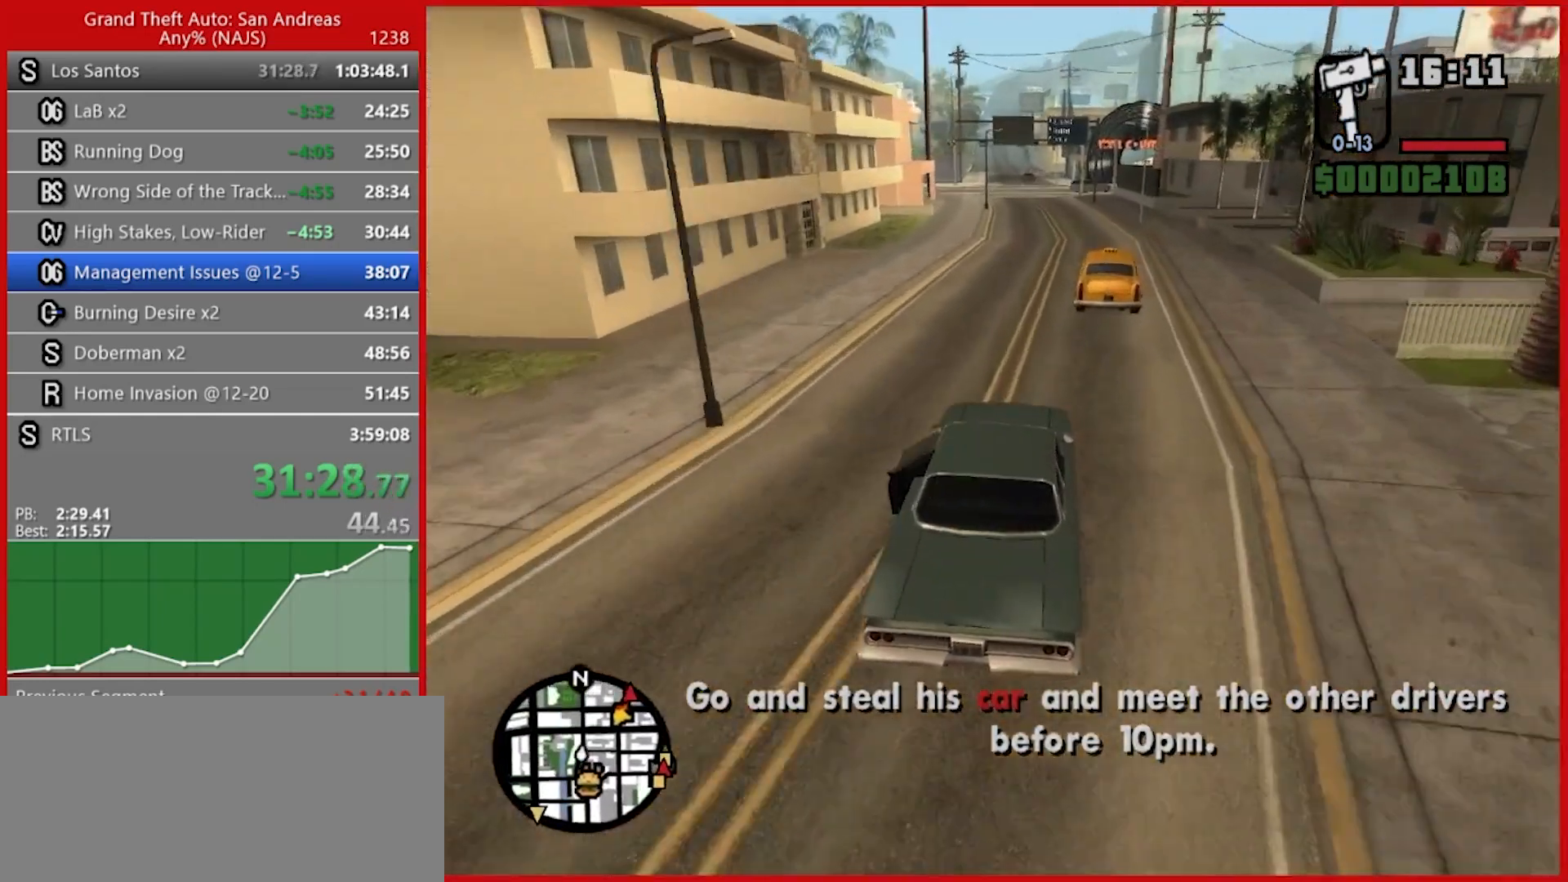
{"keys": ["w"], "mouse": [], "events": [[400, "d", "down"], [440, "d", "up"]]}
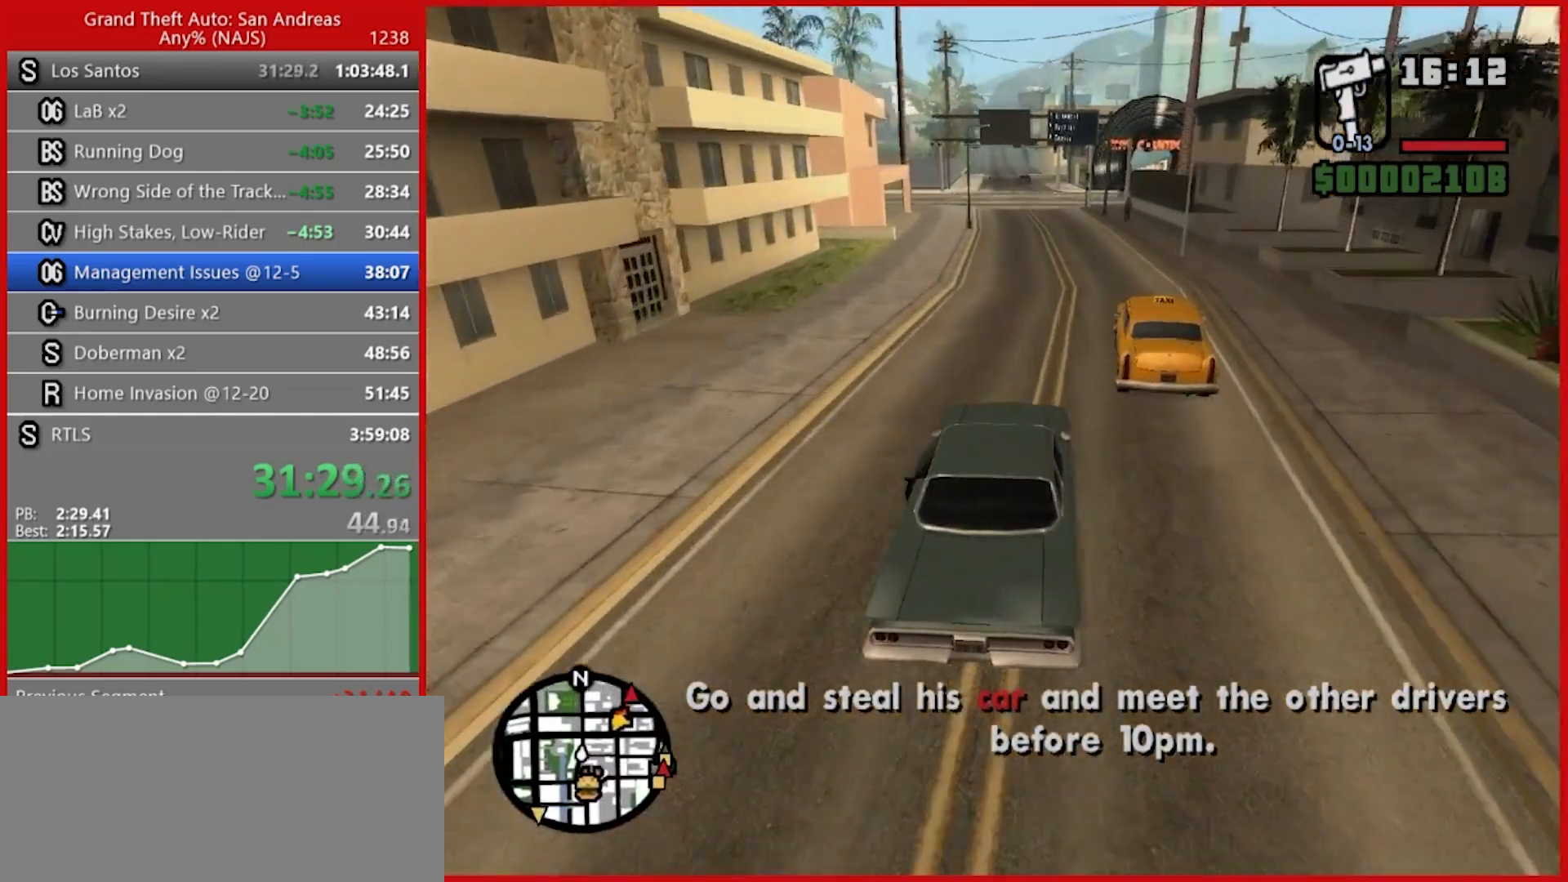
{"keys": ["w"], "mouse": [], "events": [[320, "mouse_right", "down"], [420, "mouse_right", "up"]]}
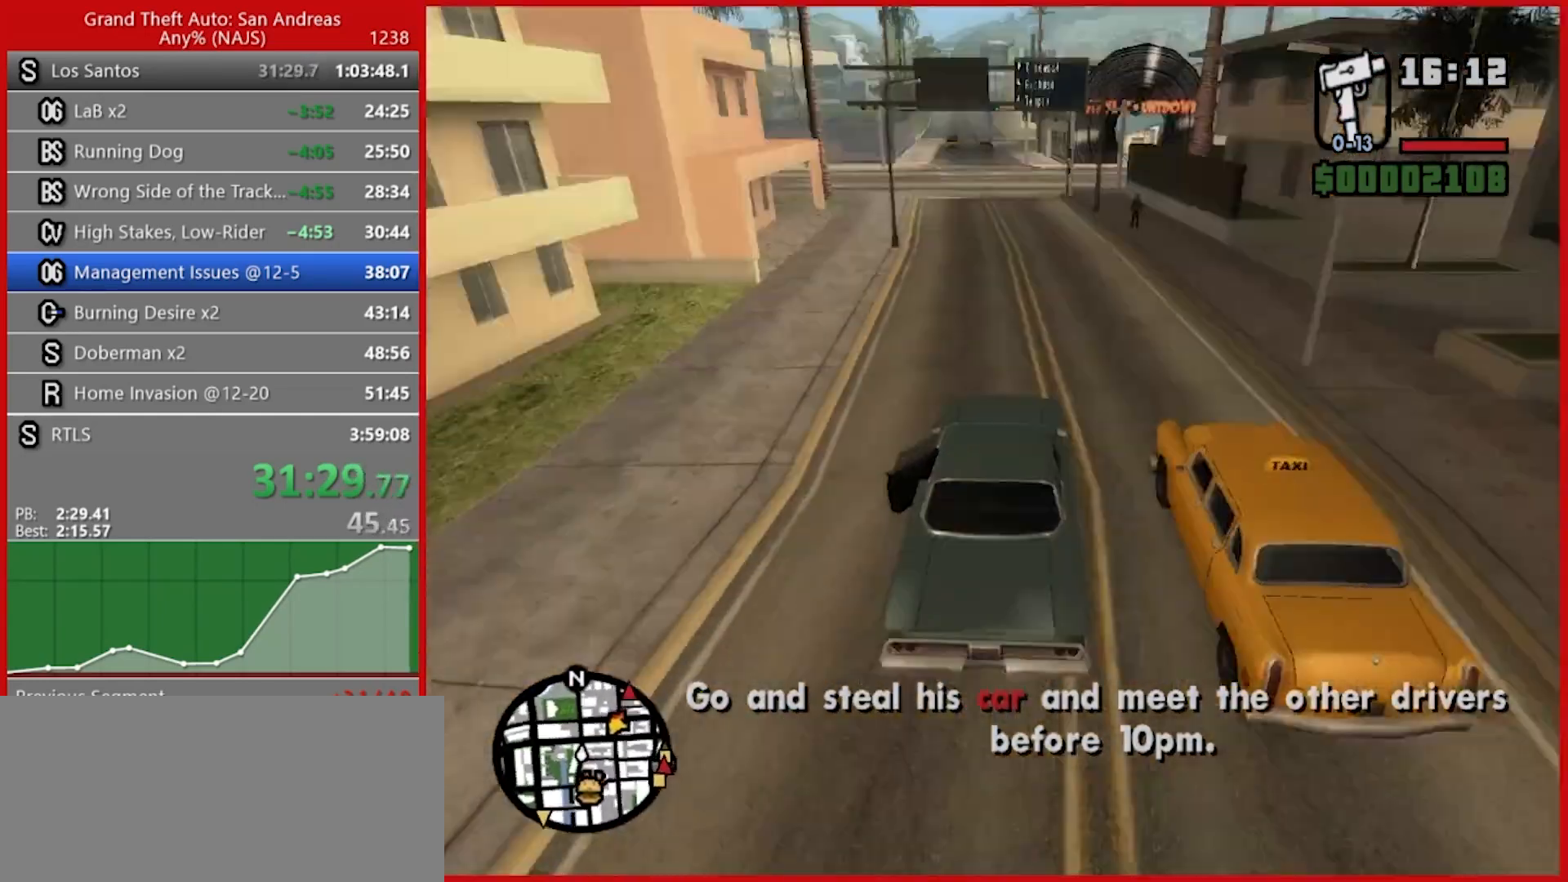
{"keys": ["a", "w"], "mouse": [], "events": [[420, "a", "down"]]}
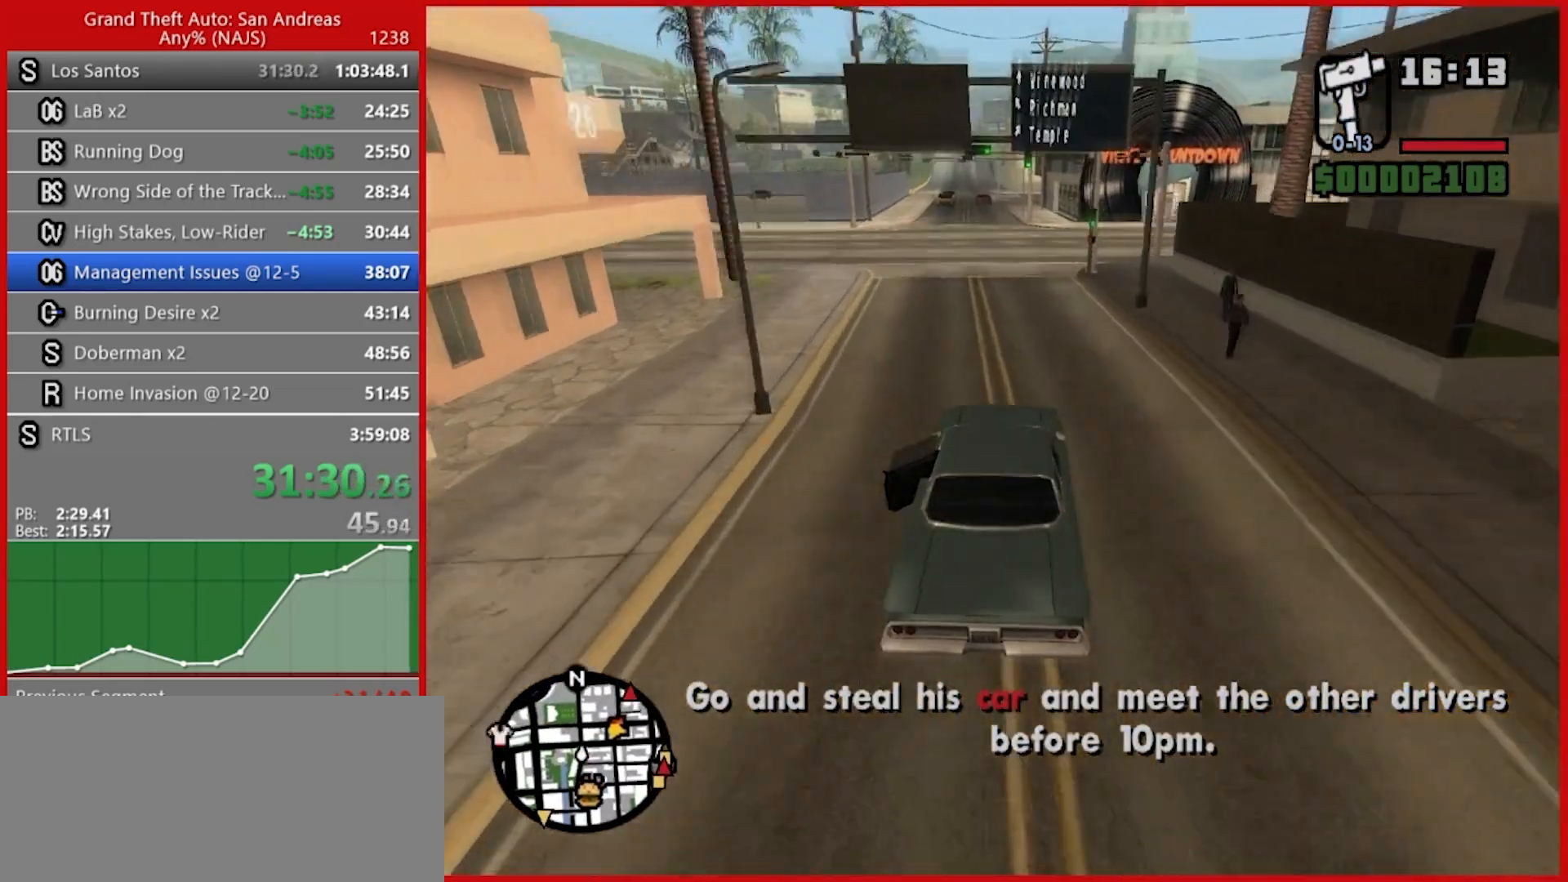
{"keys": ["w"], "mouse": [], "events": [[40, "a", "up"]]}
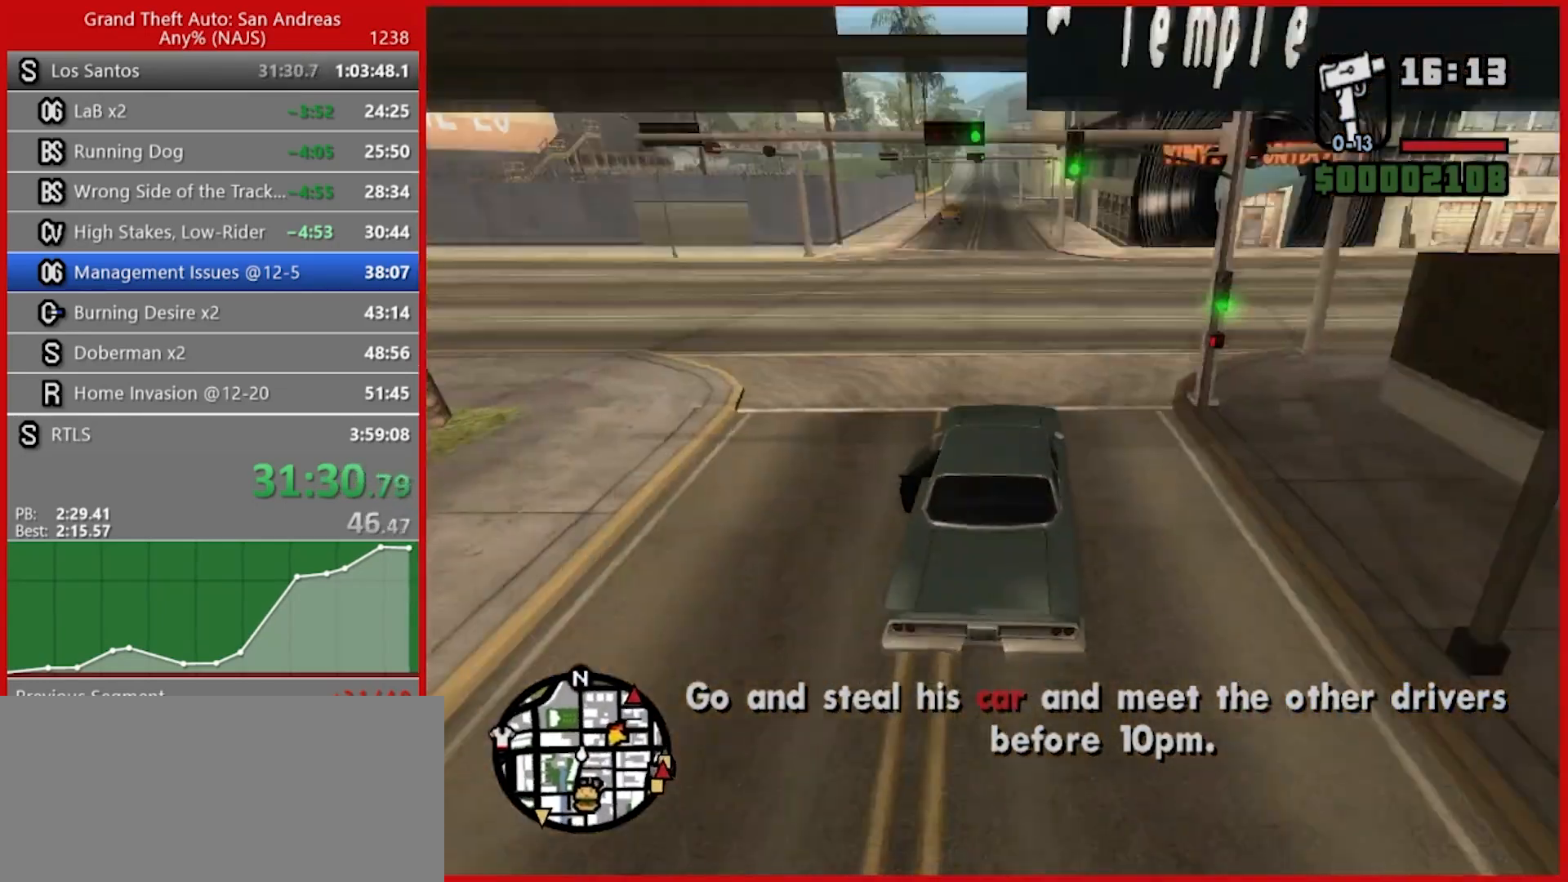
{"keys": ["a", "w"], "mouse": [], "events": [[500, "a", "down"]]}
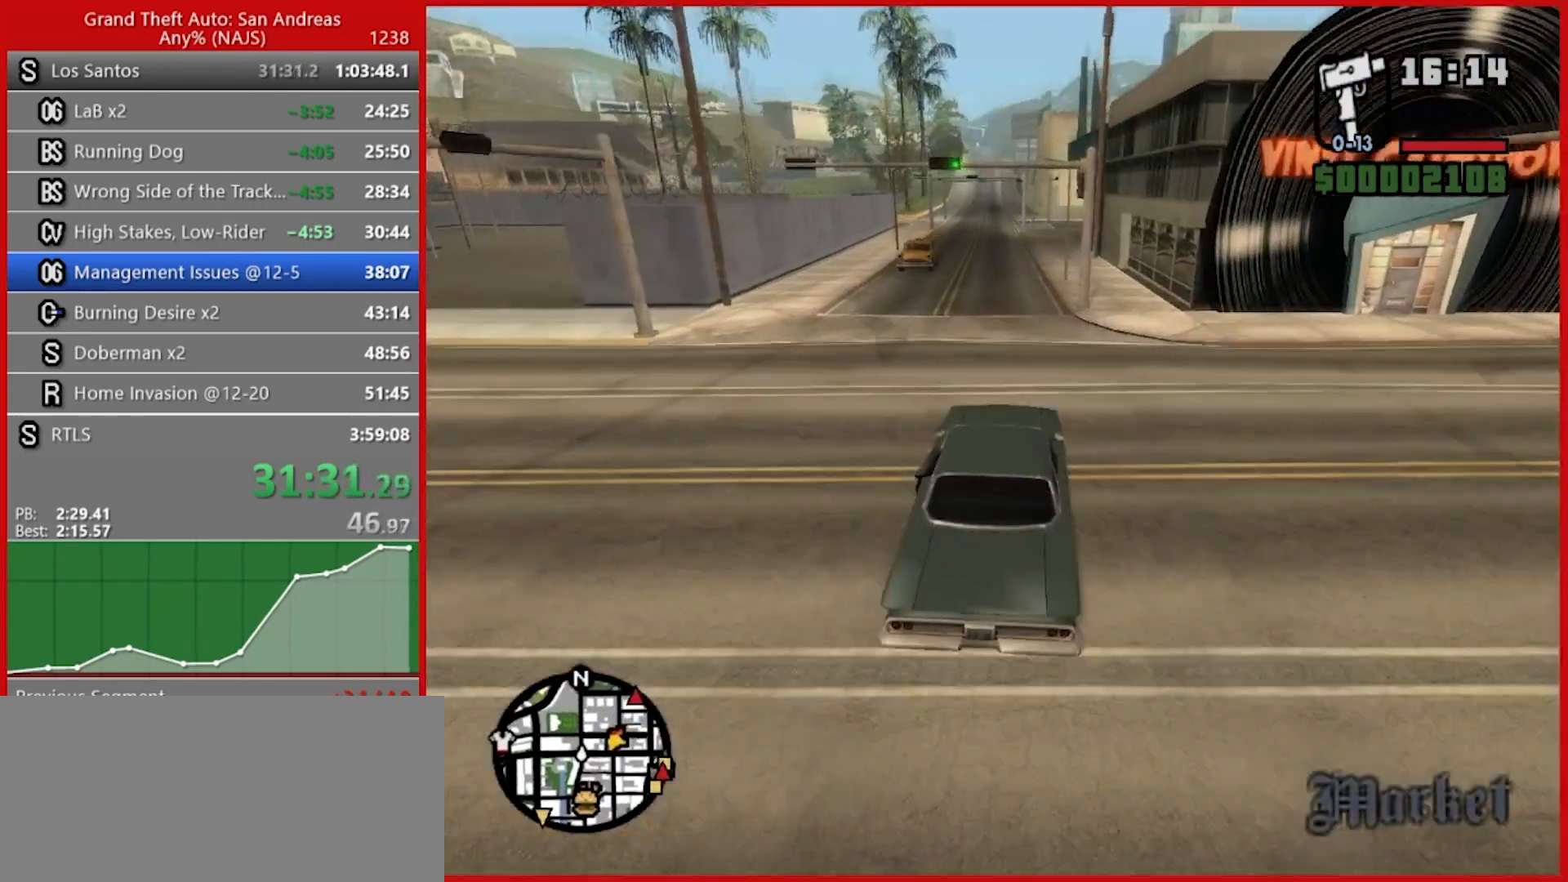
{"keys": ["w"], "mouse": [], "events": [[80, "a", "up"]]}
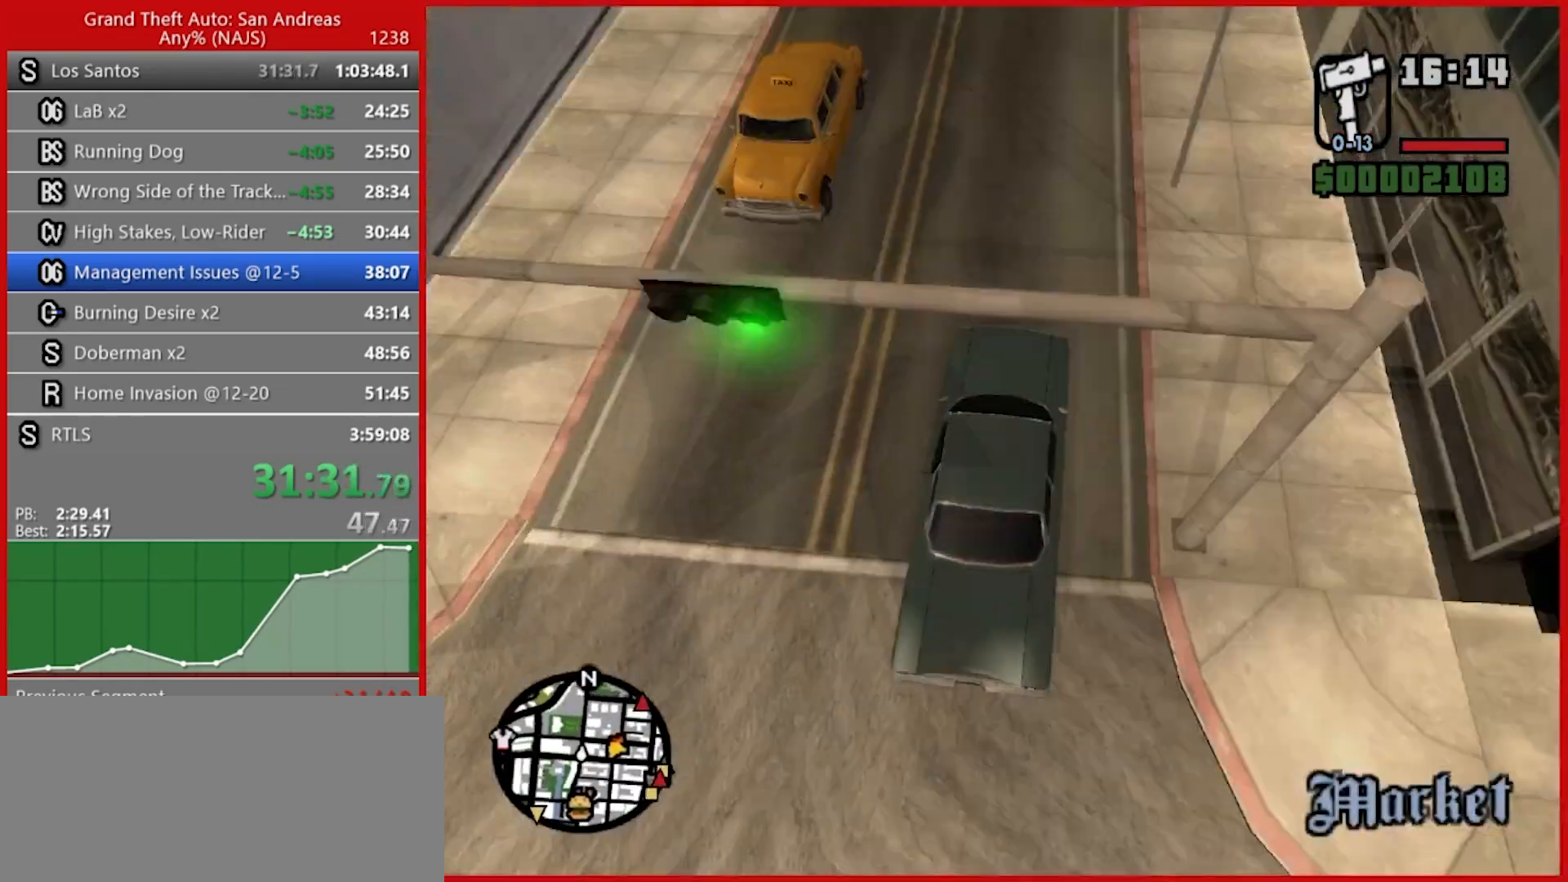
{"keys": ["w"], "mouse": [], "events": [[400, "a", "down"], [460, "a", "up"]]}
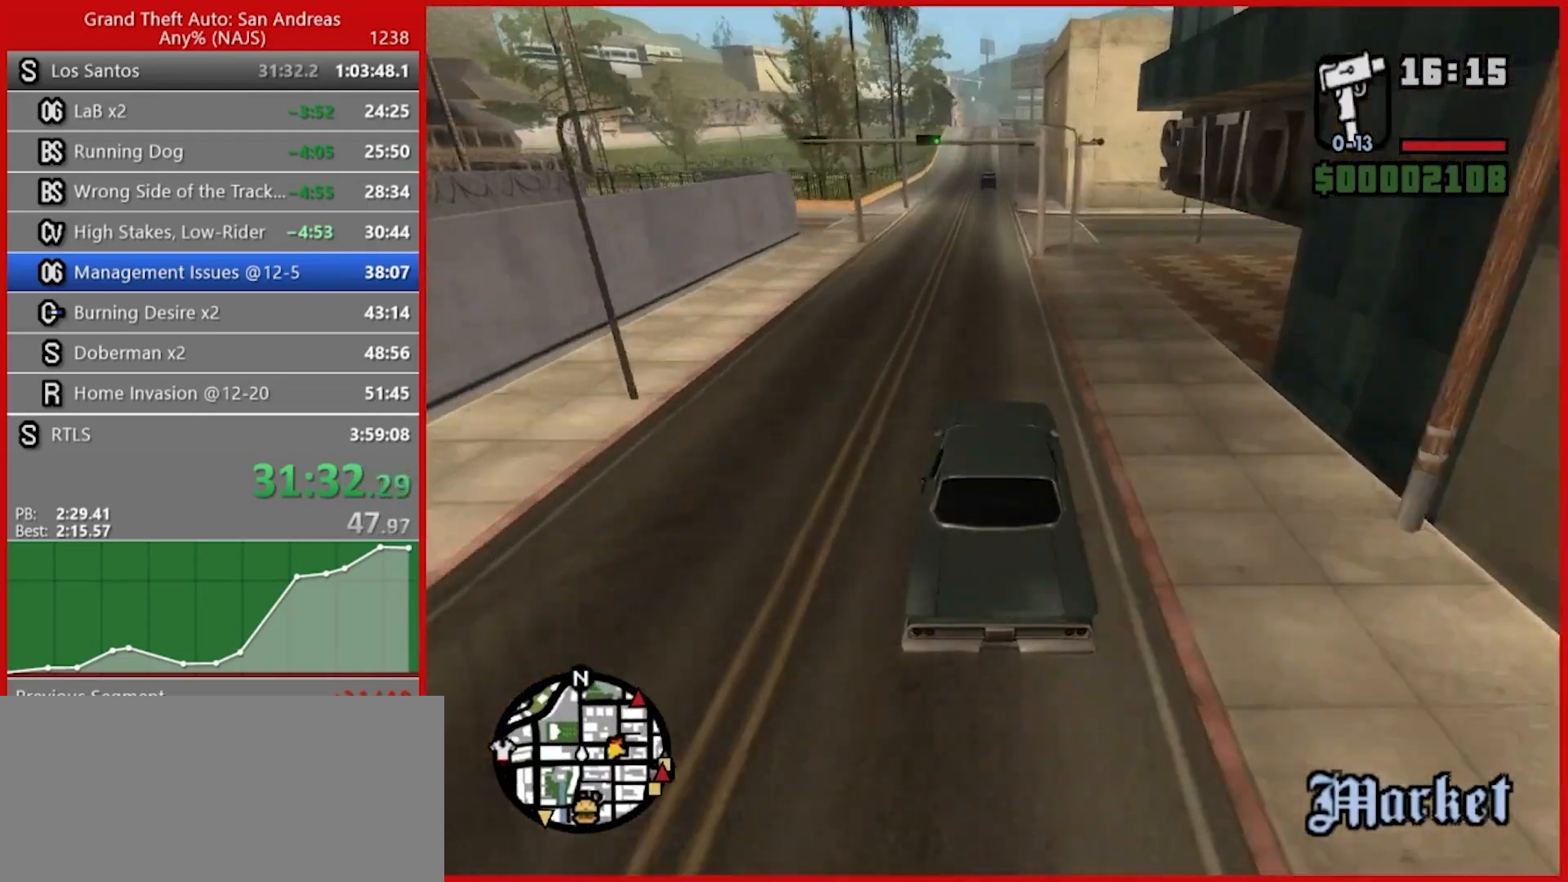
{"keys": ["w"], "mouse": [], "events": []}
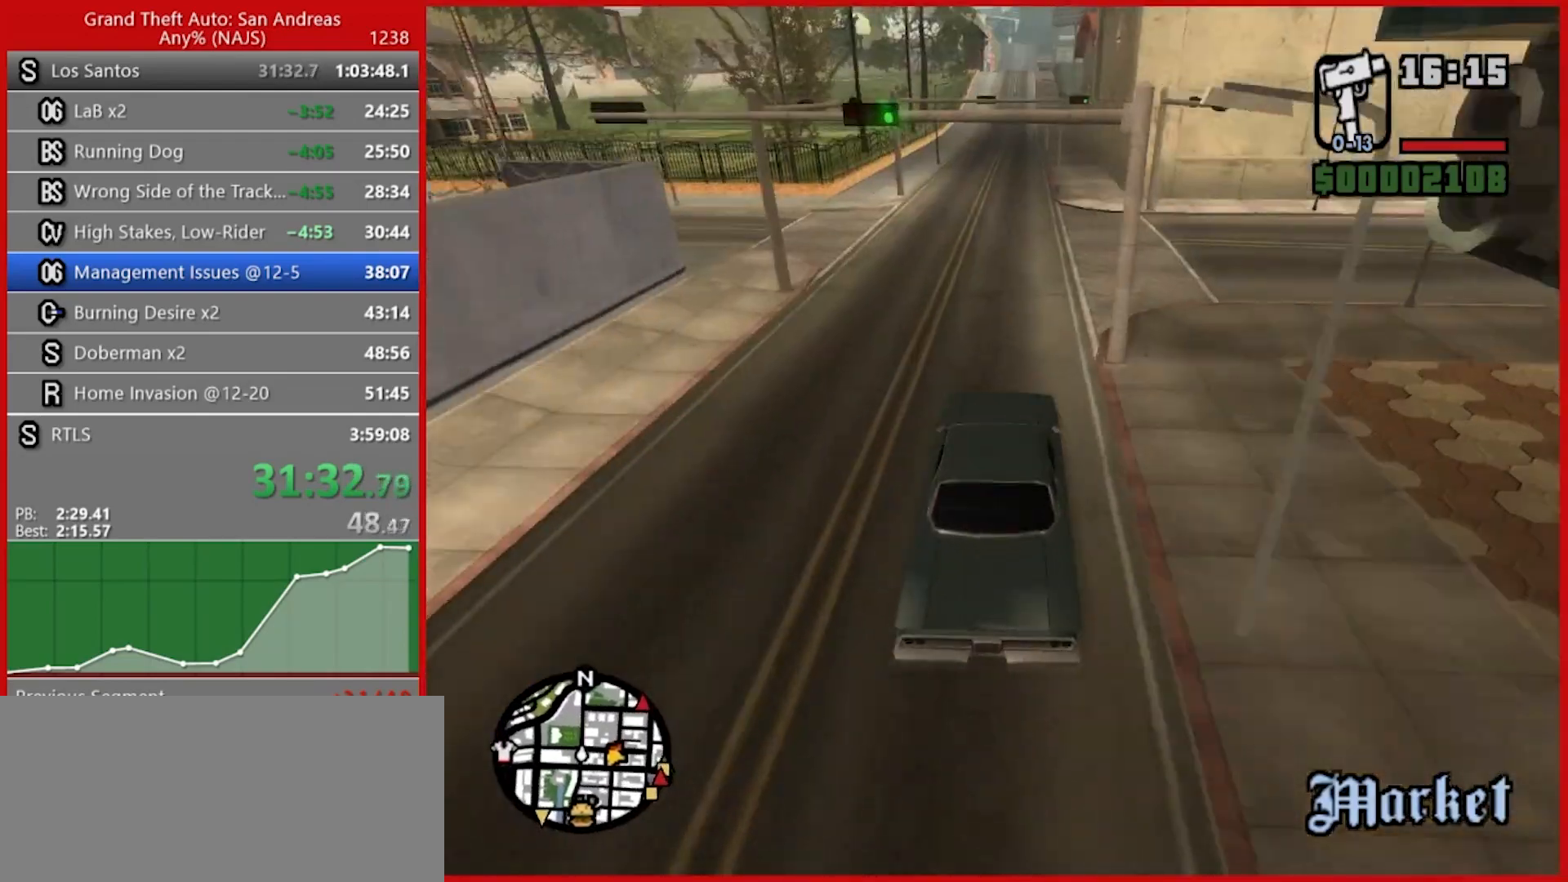
{"keys": ["w"], "mouse": [], "events": []}
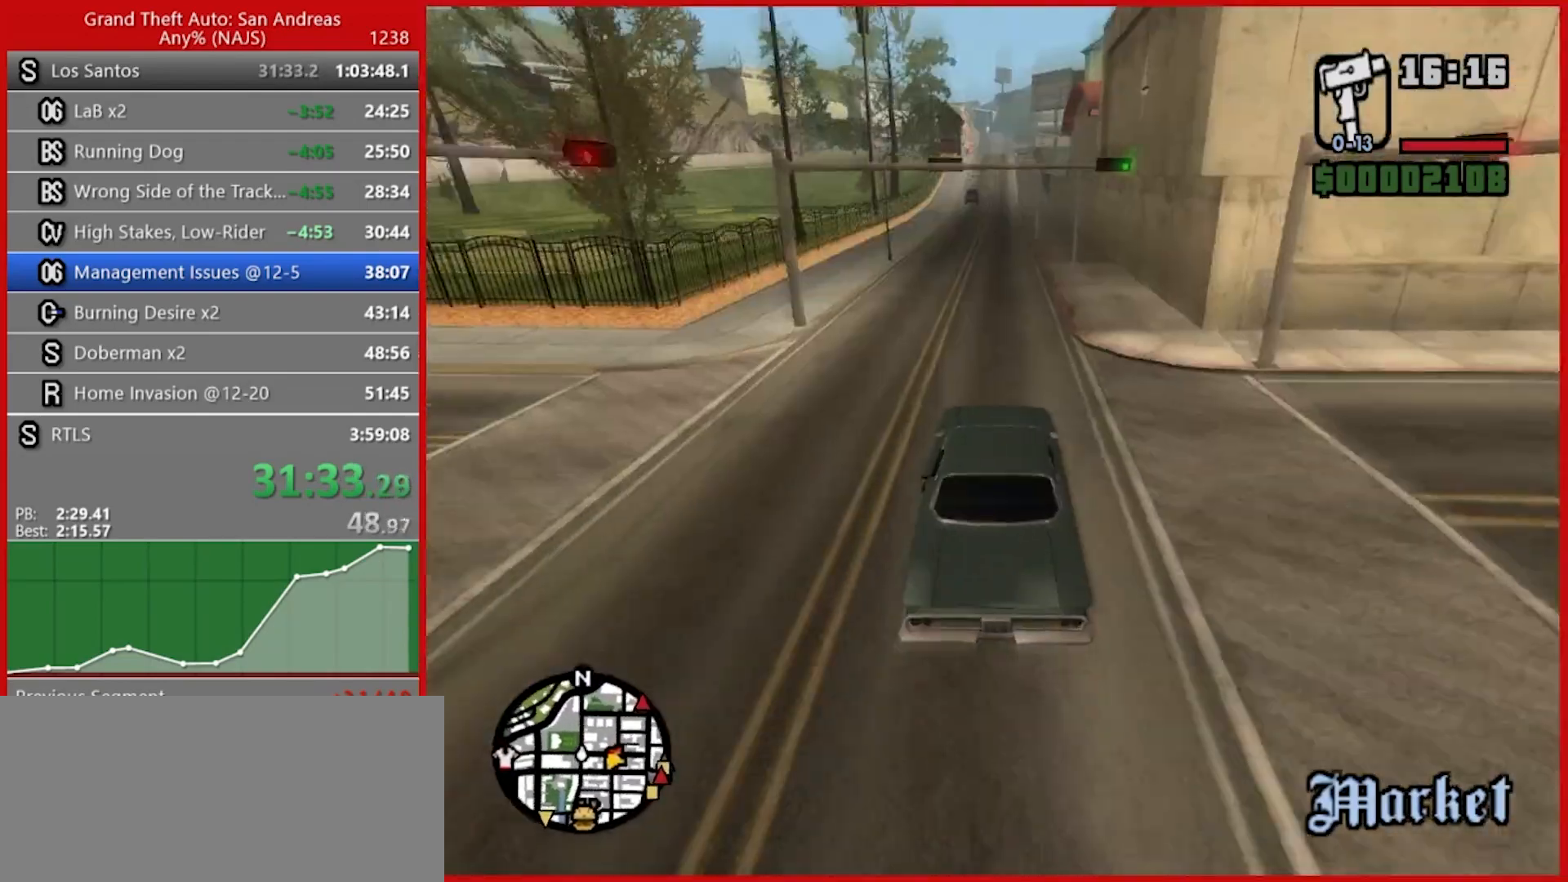
{"keys": ["w"], "mouse": [], "events": []}
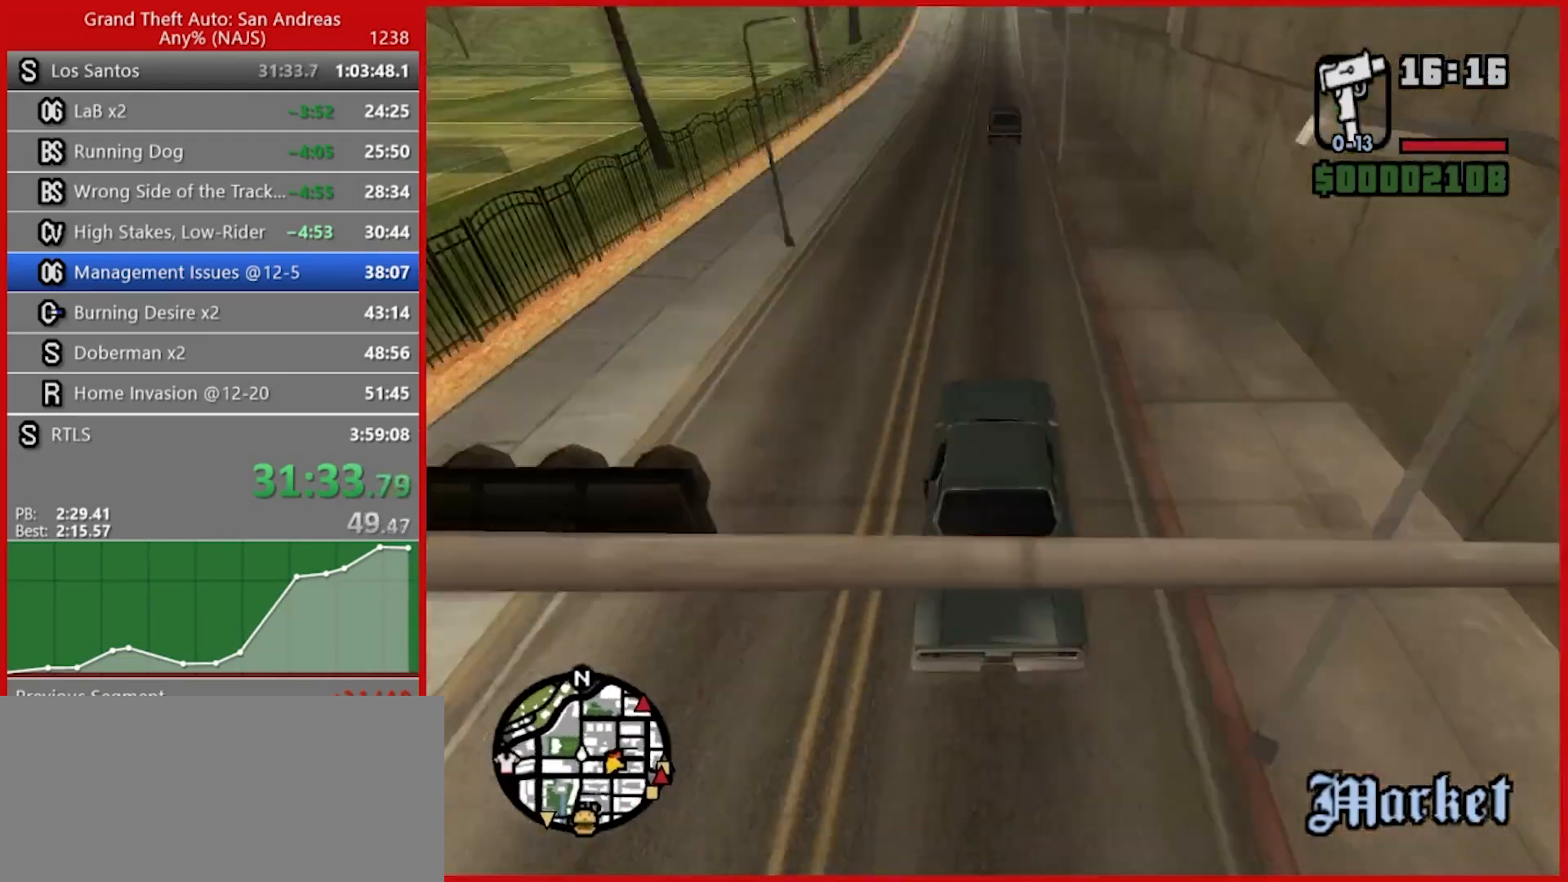
{"keys": ["a", "w"], "mouse": [], "events": [[460, "a", "down"]]}
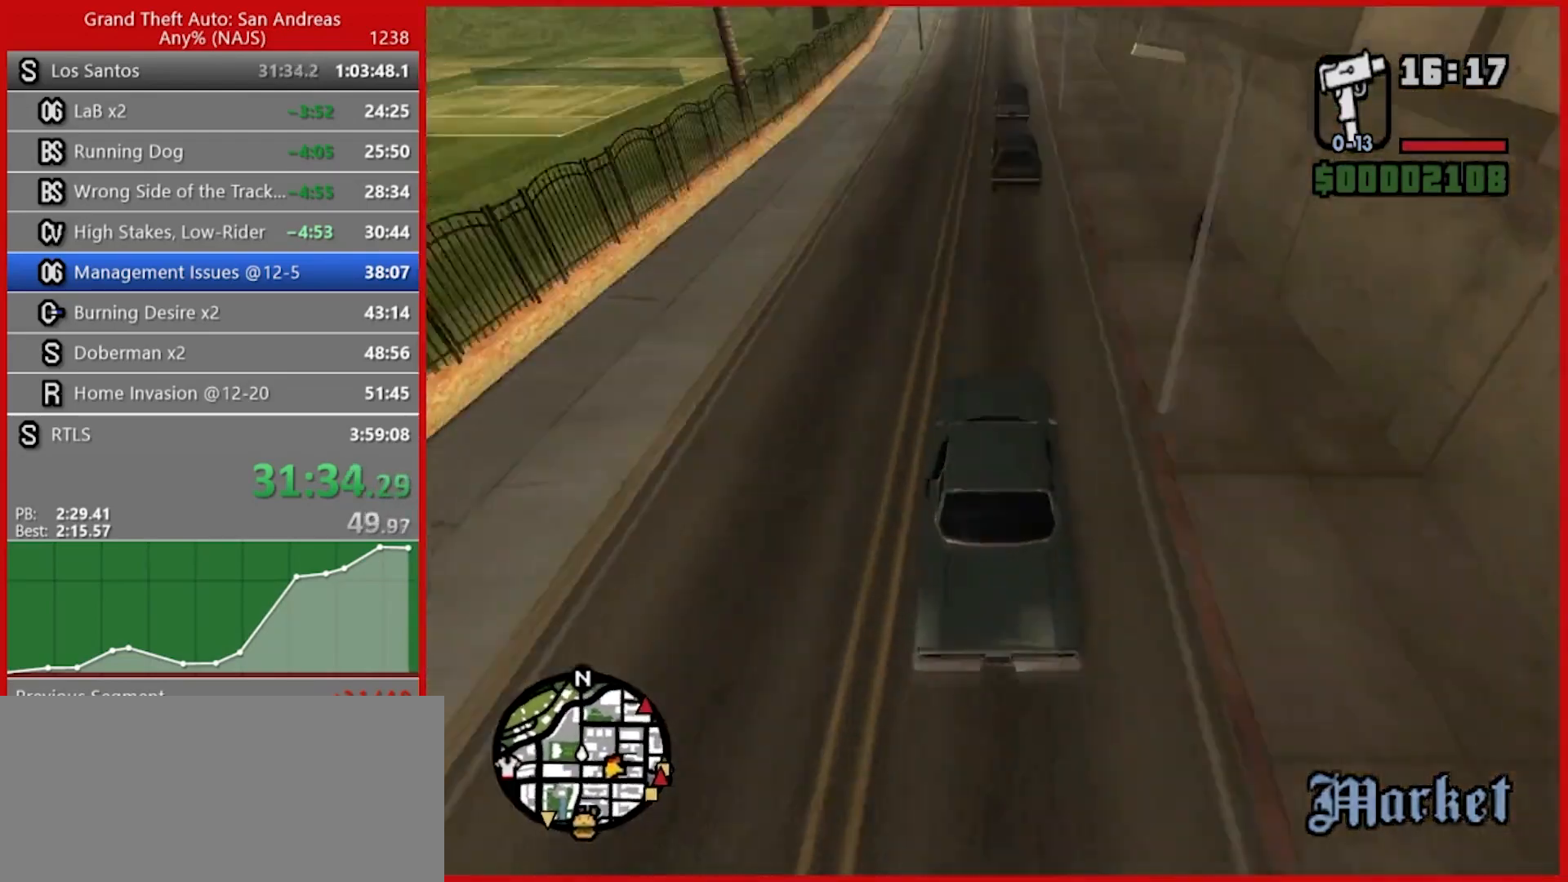
{"keys": ["w"], "mouse": [], "events": [[160, "a", "up"], [380, "a", "down"], [440, "a", "up"]]}
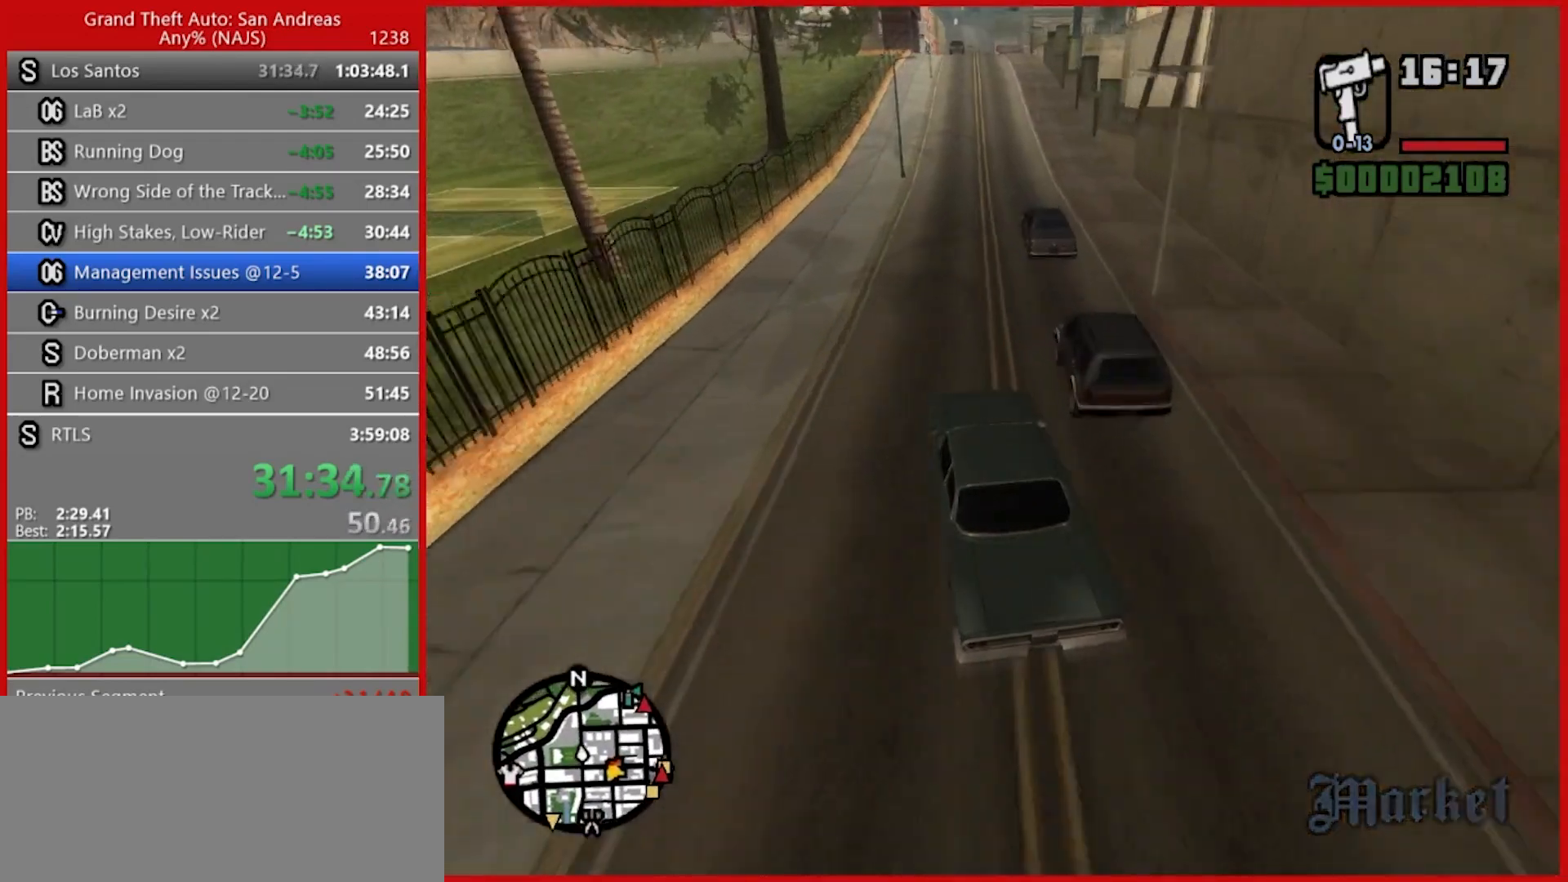
{"keys": ["d", "w"], "mouse": [], "events": [[40, "d", "down"], [220, "d", "up"], [460, "d", "down"]]}
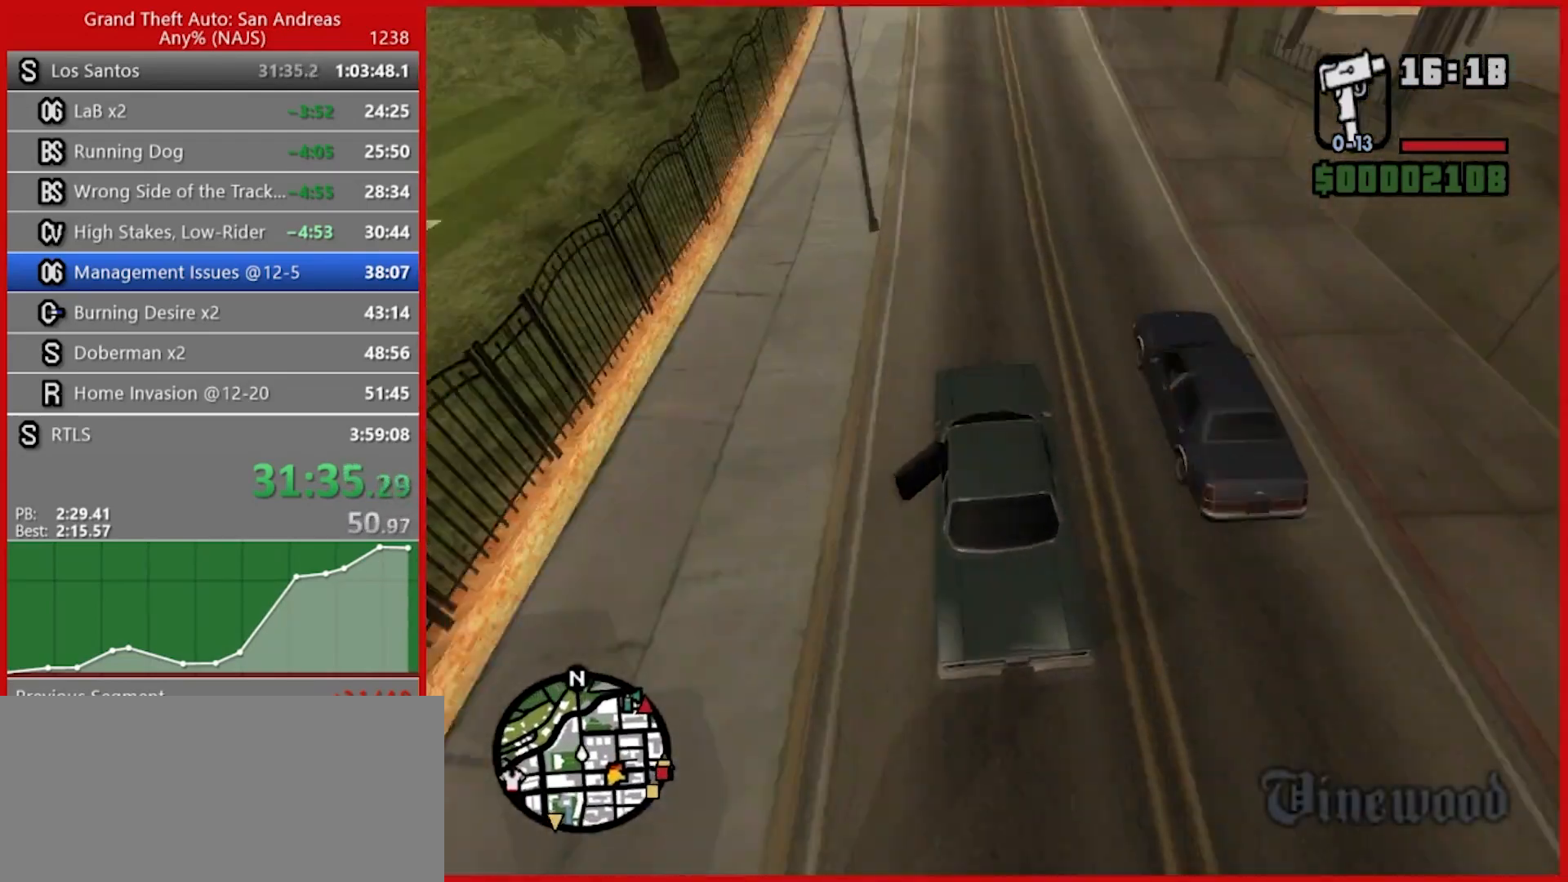
{"keys": ["w"], "mouse": [], "events": [[100, "d", "up"], [200, "d", "down"], [280, "d", "up"]]}
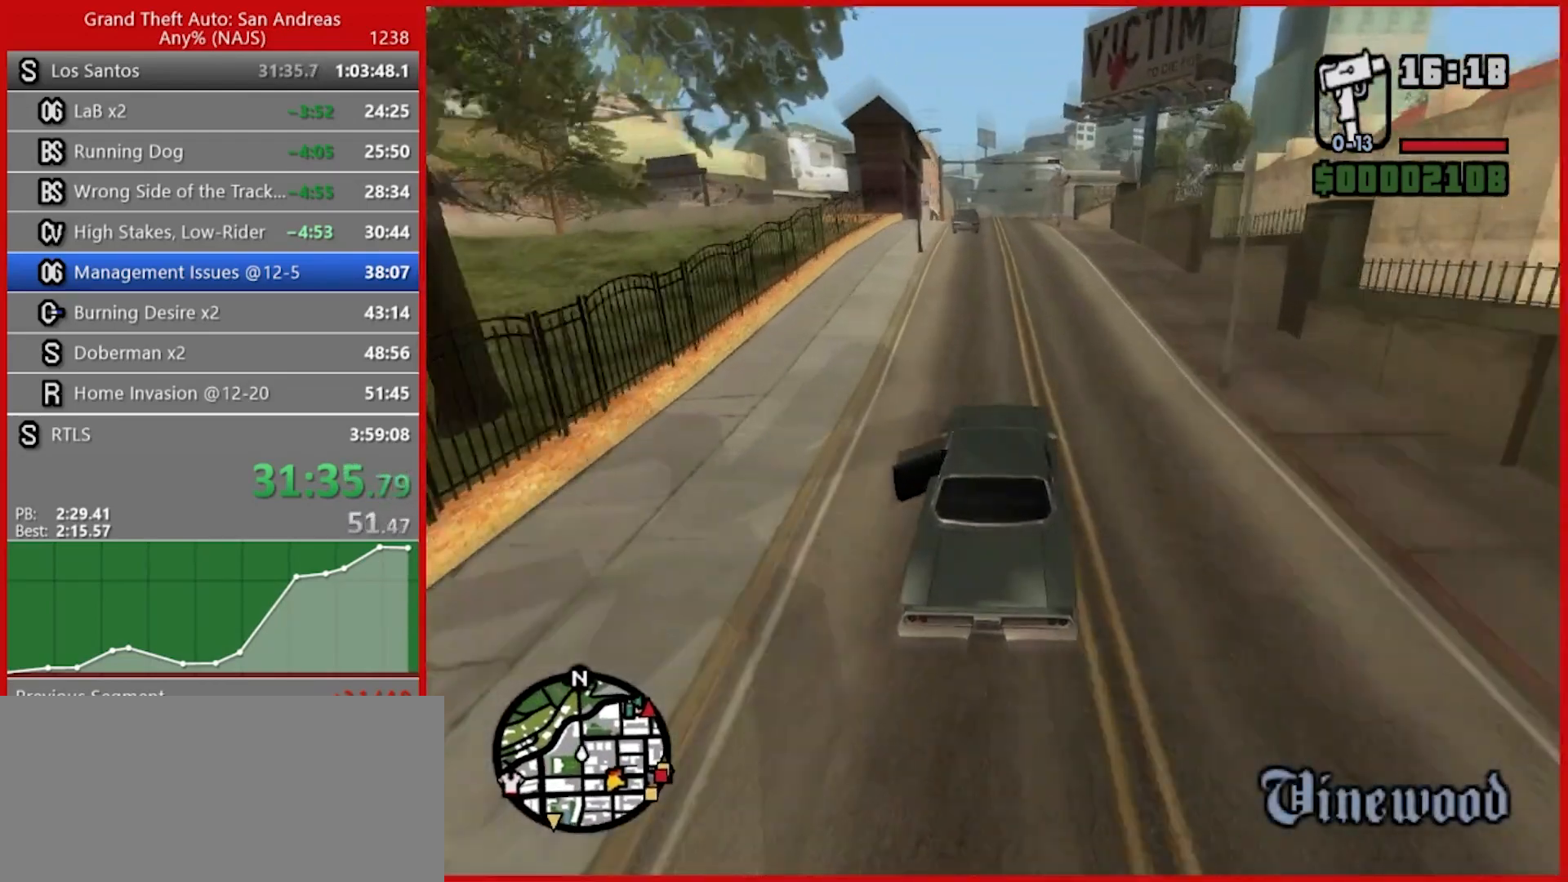
{"keys": ["w"], "mouse": [], "events": []}
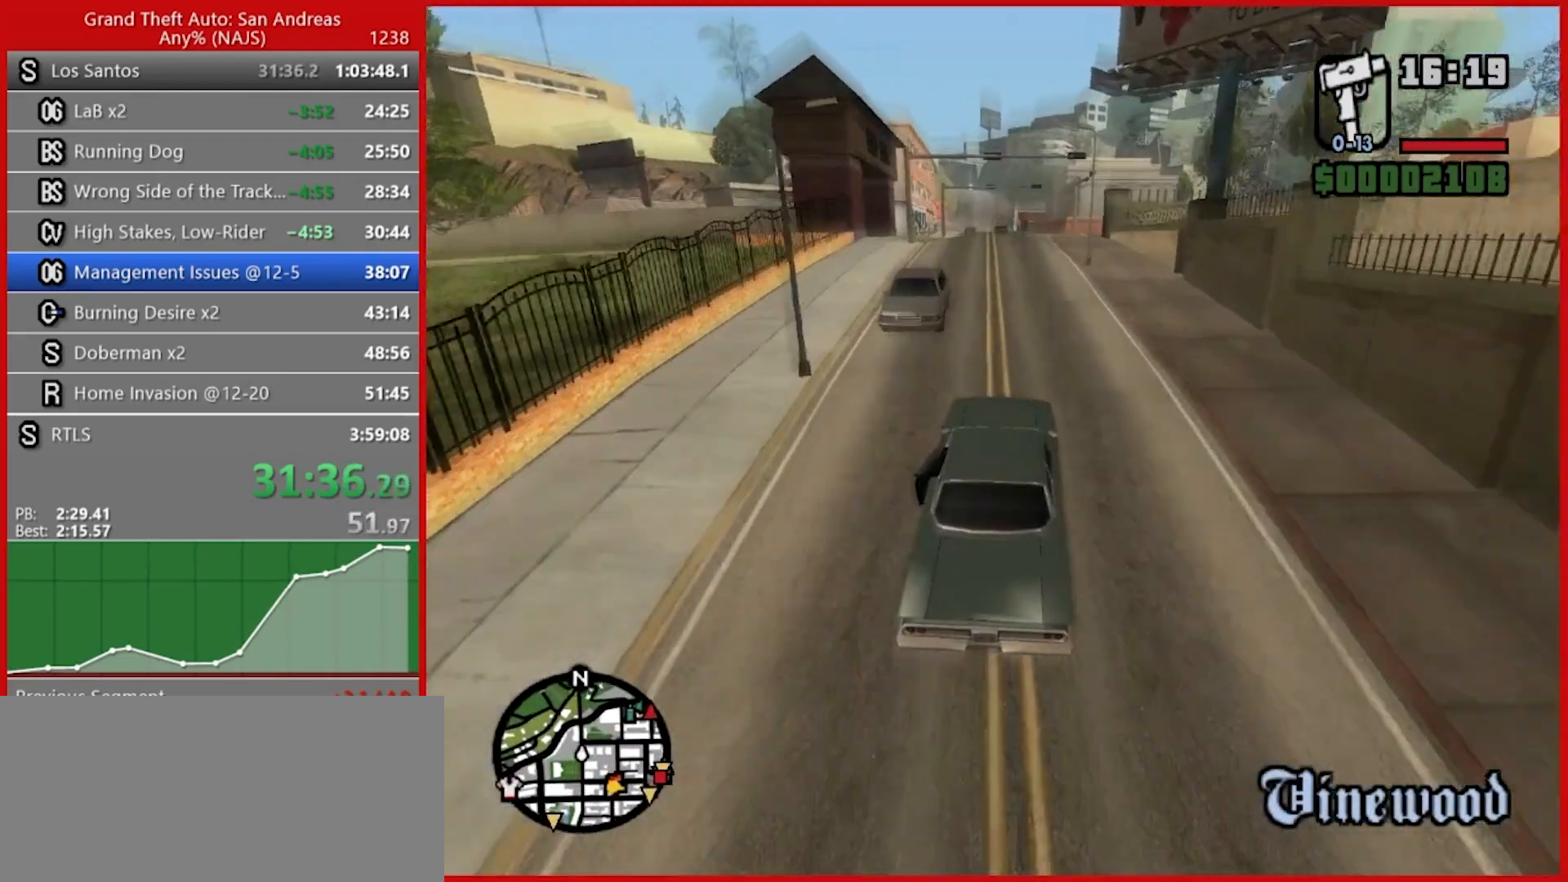
{"keys": ["w"], "mouse": [], "events": [[40, "a", "down"], [140, "a", "up"]]}
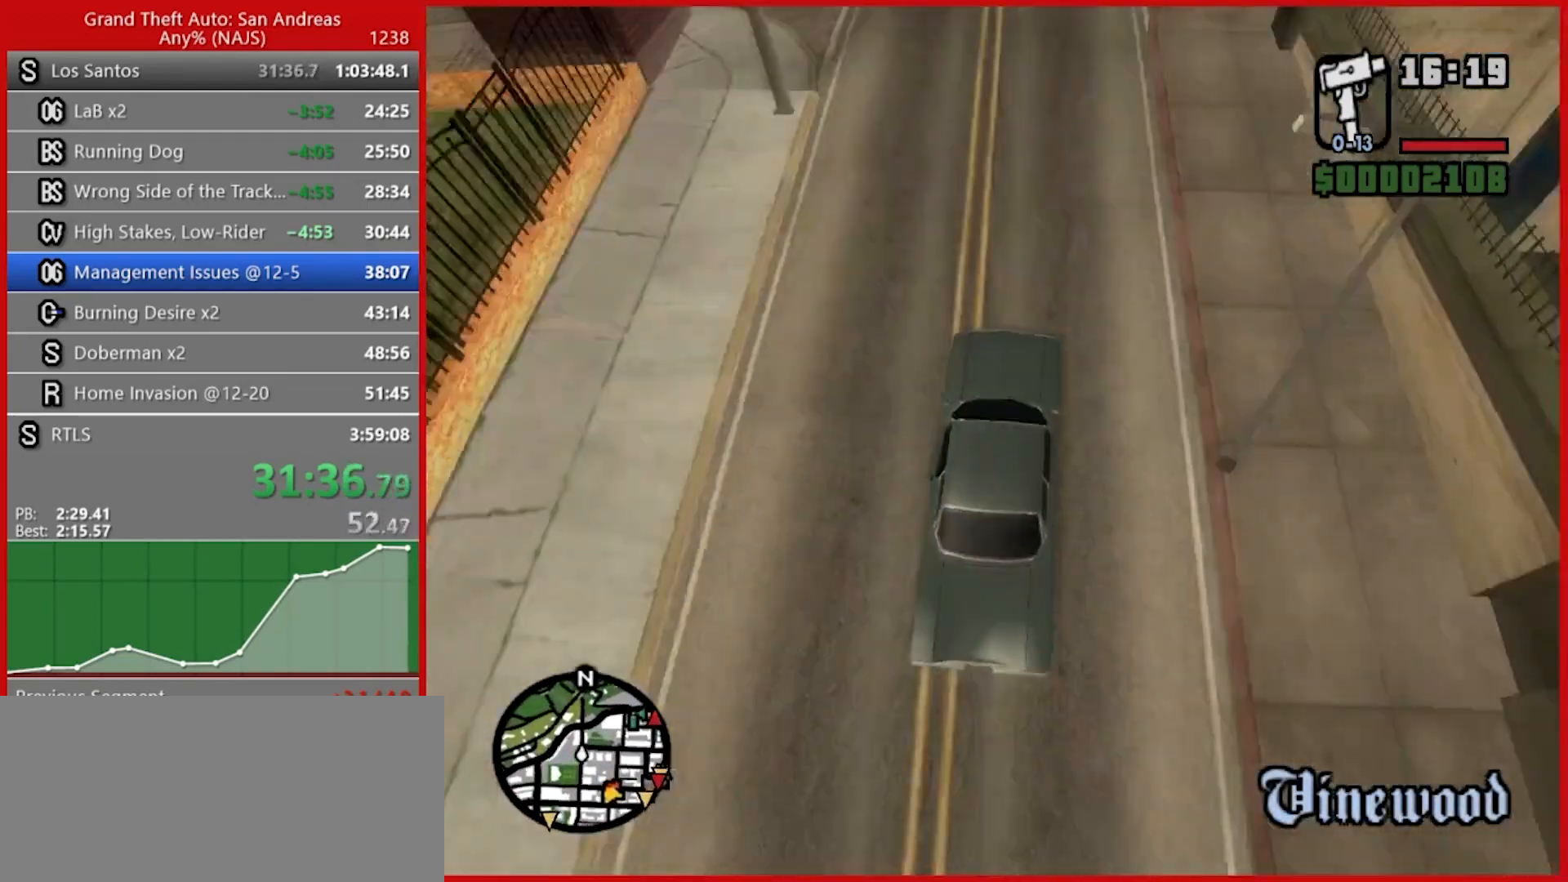
{"keys": ["w"], "mouse": [], "events": [[60, "a", "down"], [140, "a", "up"]]}
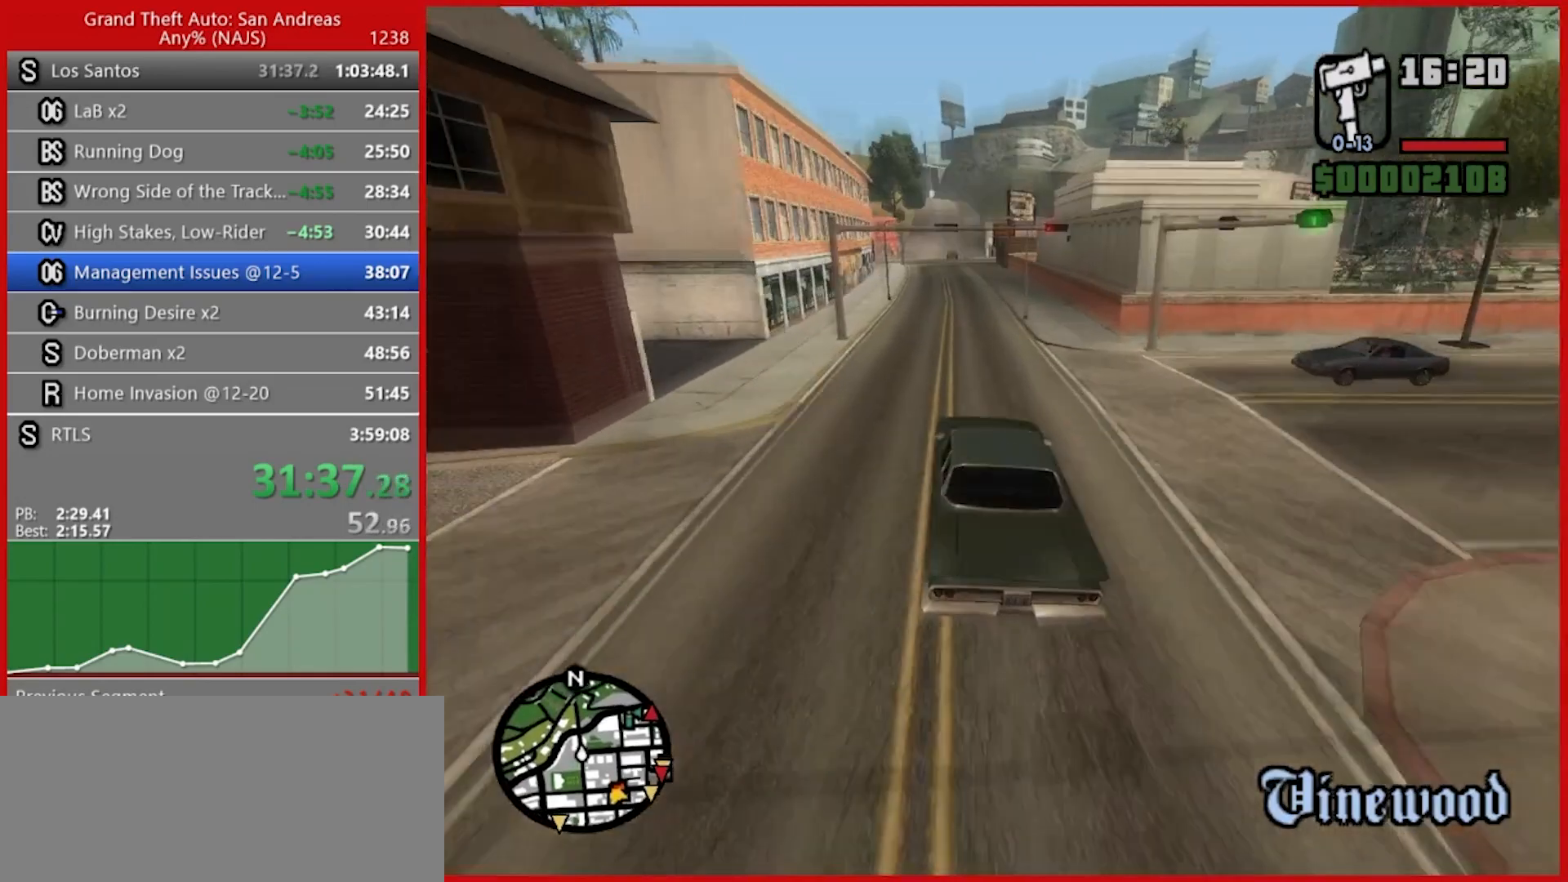
{"keys": ["w"], "mouse": [], "events": []}
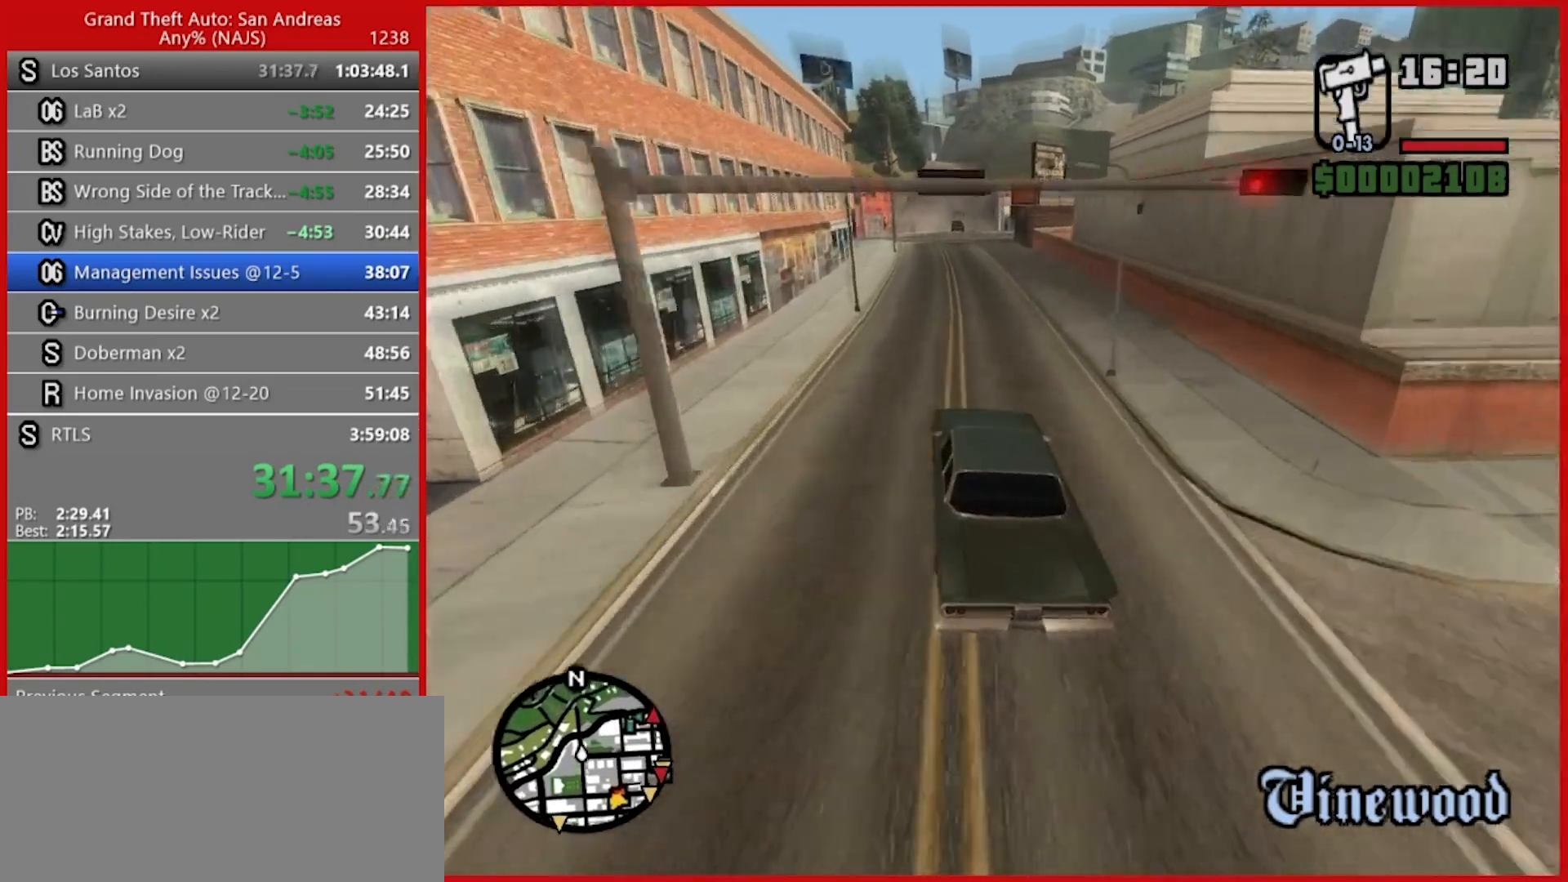
{"keys": ["w"], "mouse": [], "events": []}
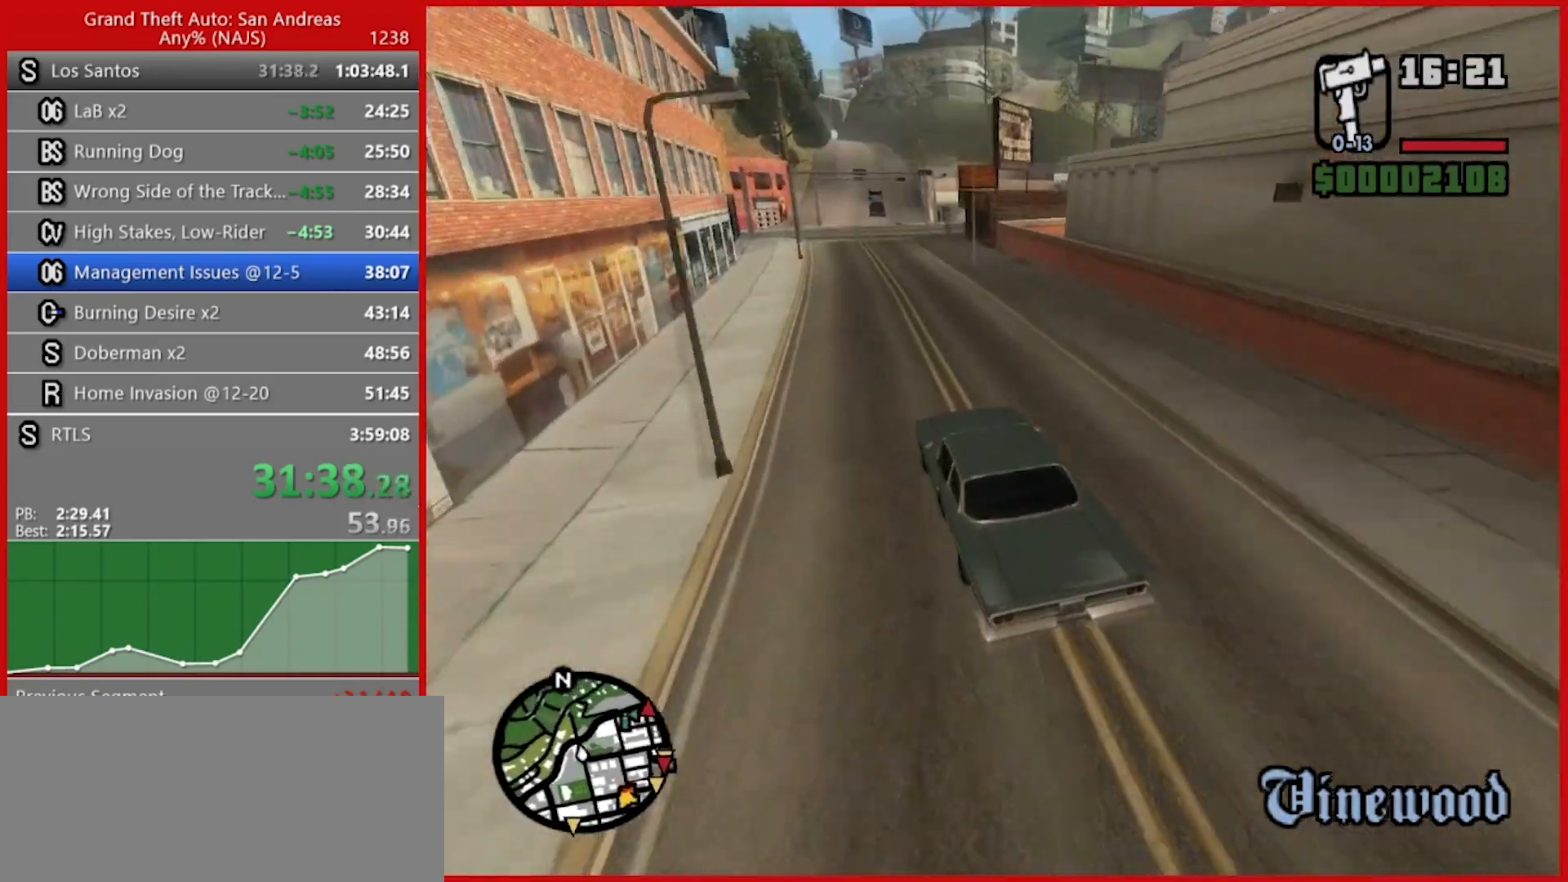
{"keys": ["s"], "mouse": [], "events": [[320, "w", "up"], [500, "s", "down"]]}
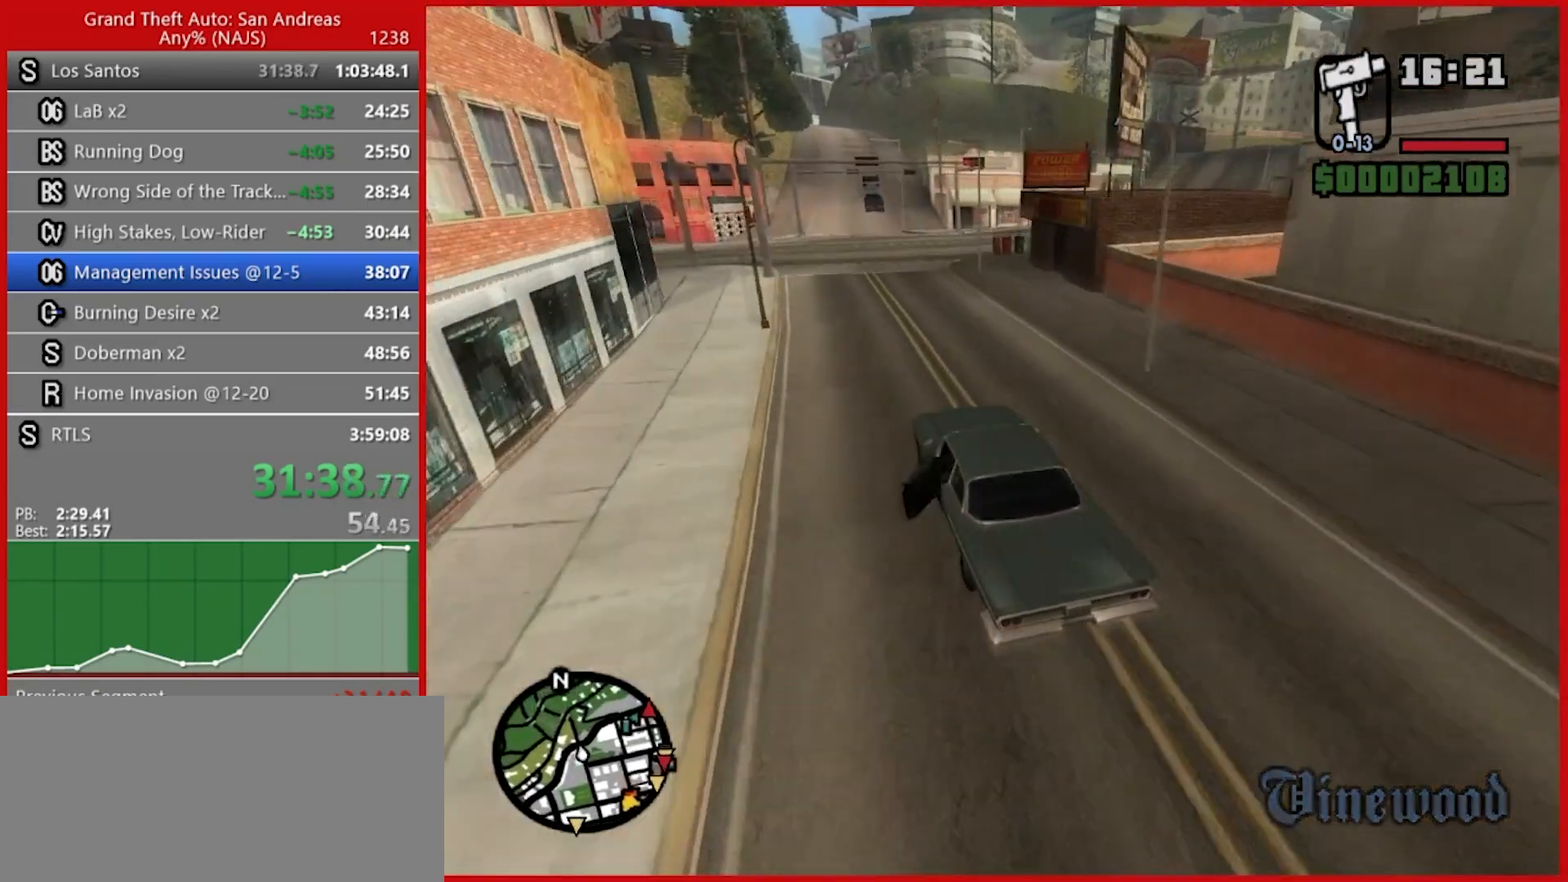
{"keys": ["d"], "mouse": [], "events": [[260, "d", "down"], [300, "s", "up"]]}
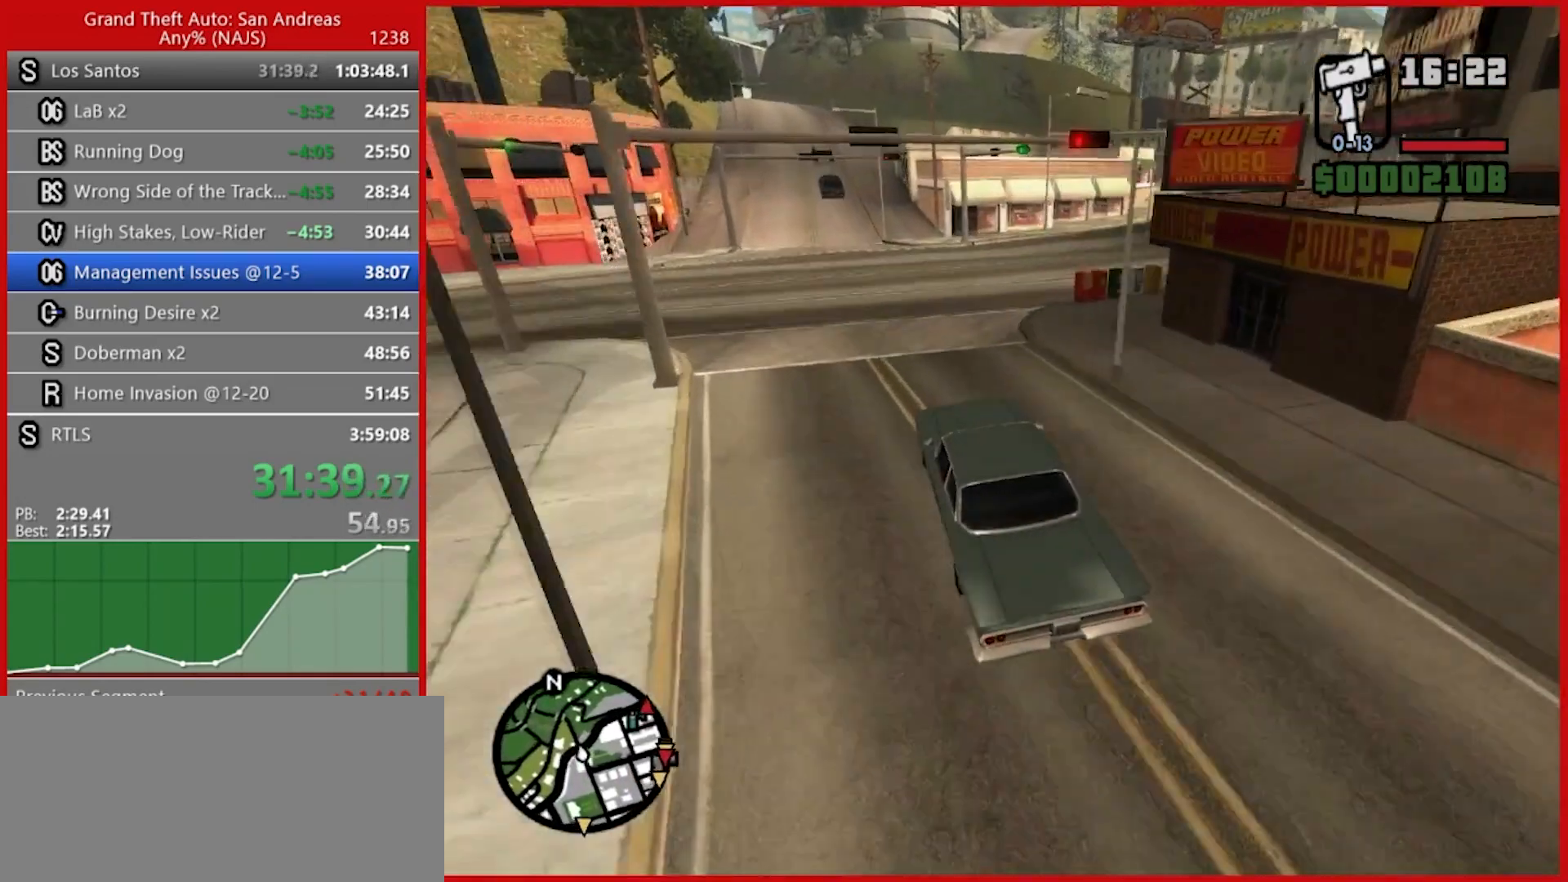
{"keys": ["d", "w"], "mouse": [], "events": [[40, "w", "down"]]}
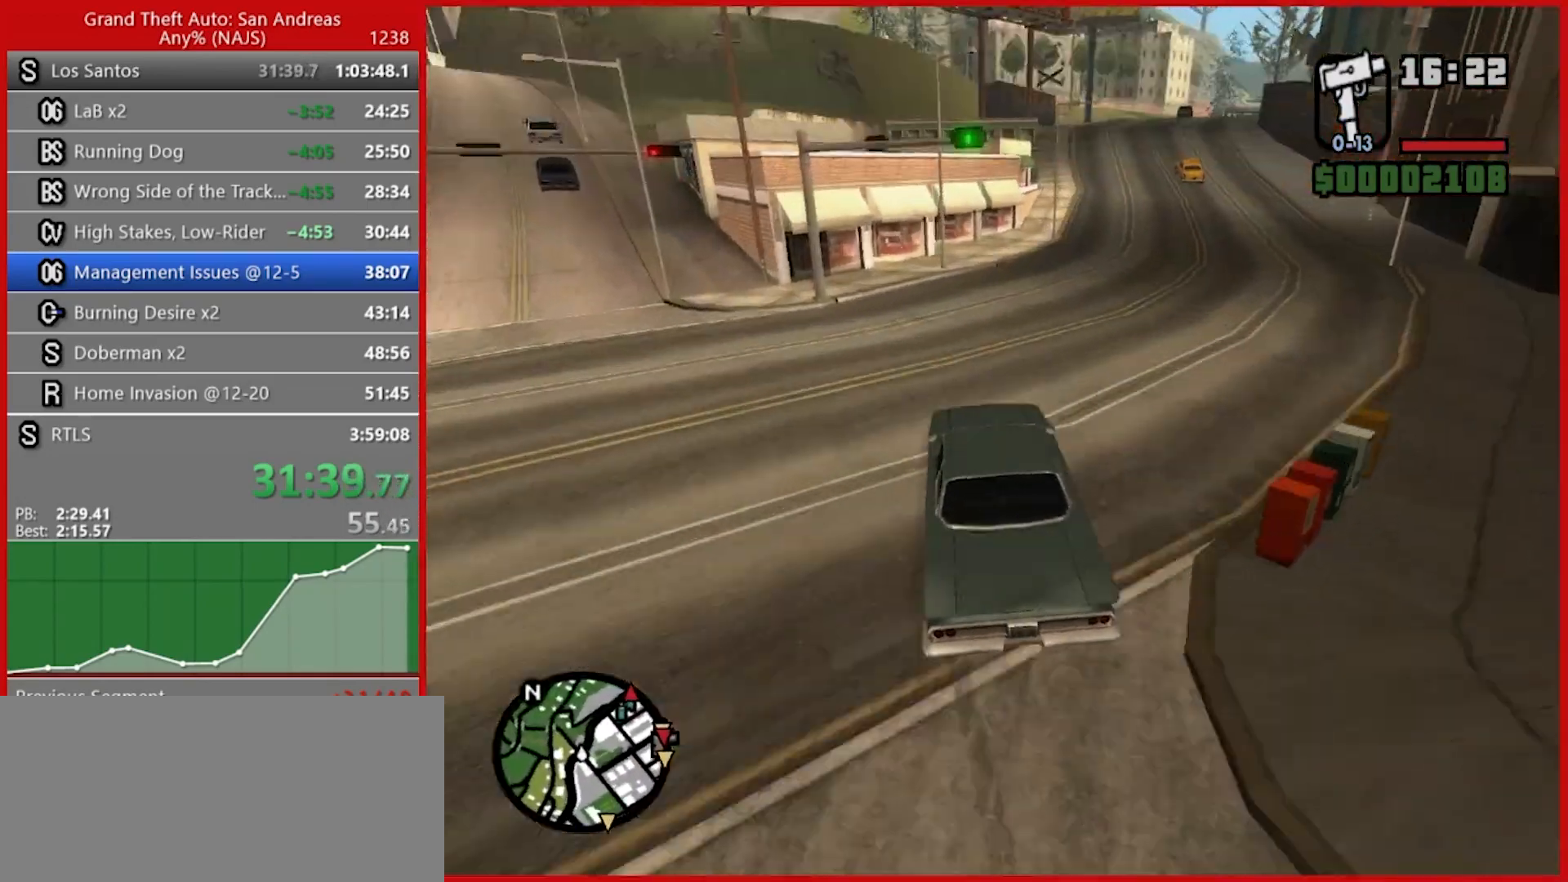
{"keys": ["w"], "mouse": [], "events": [[340, "d", "up"]]}
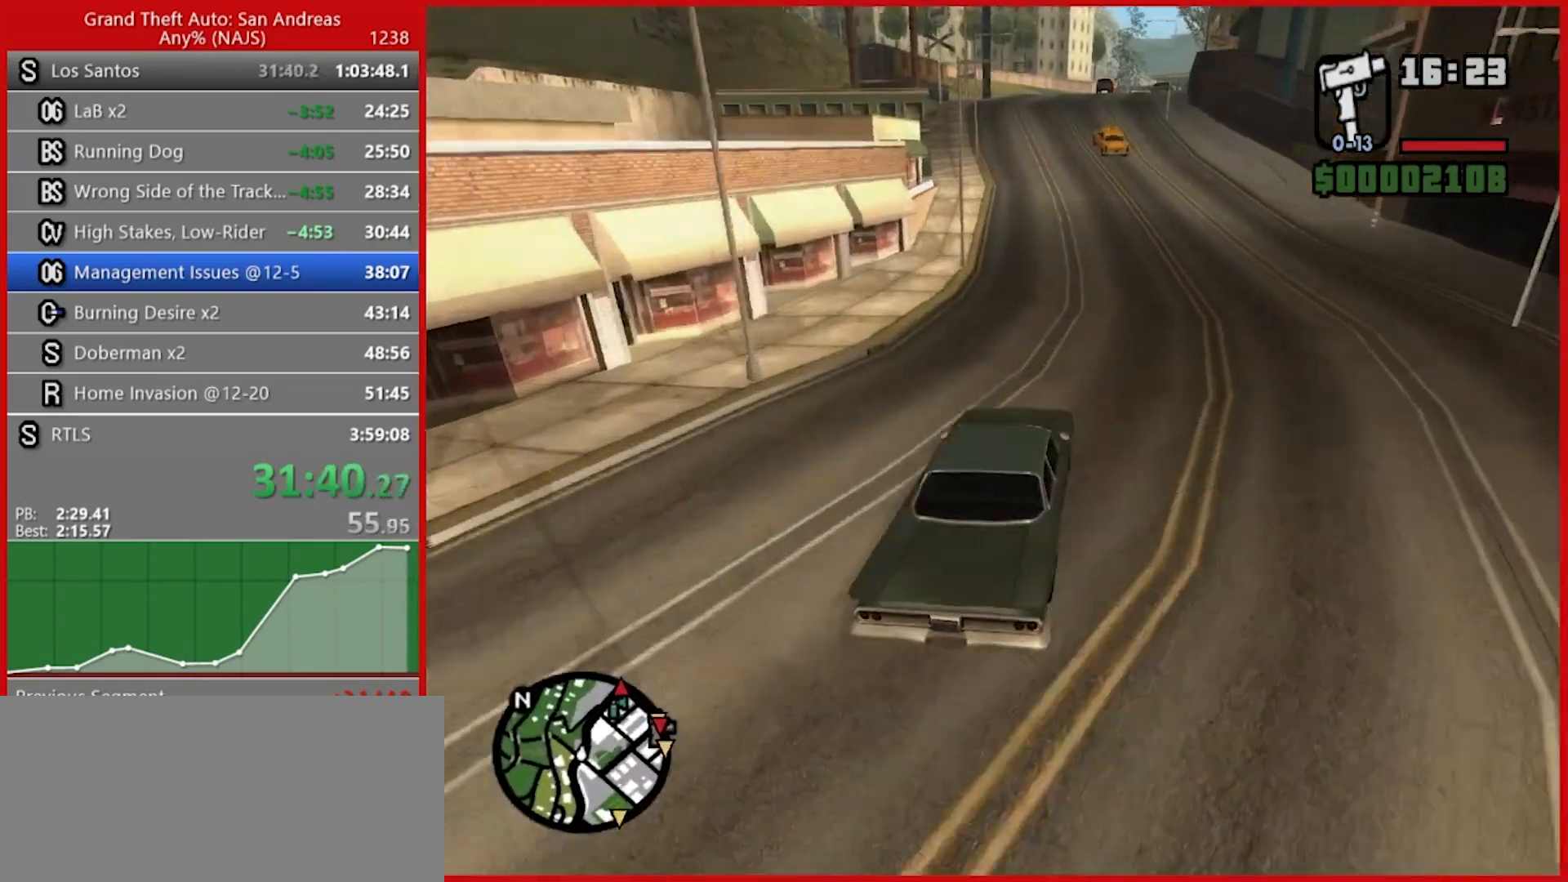
{"keys": ["w"], "mouse": [], "events": [[120, "a", "down"], [260, "a", "up"]]}